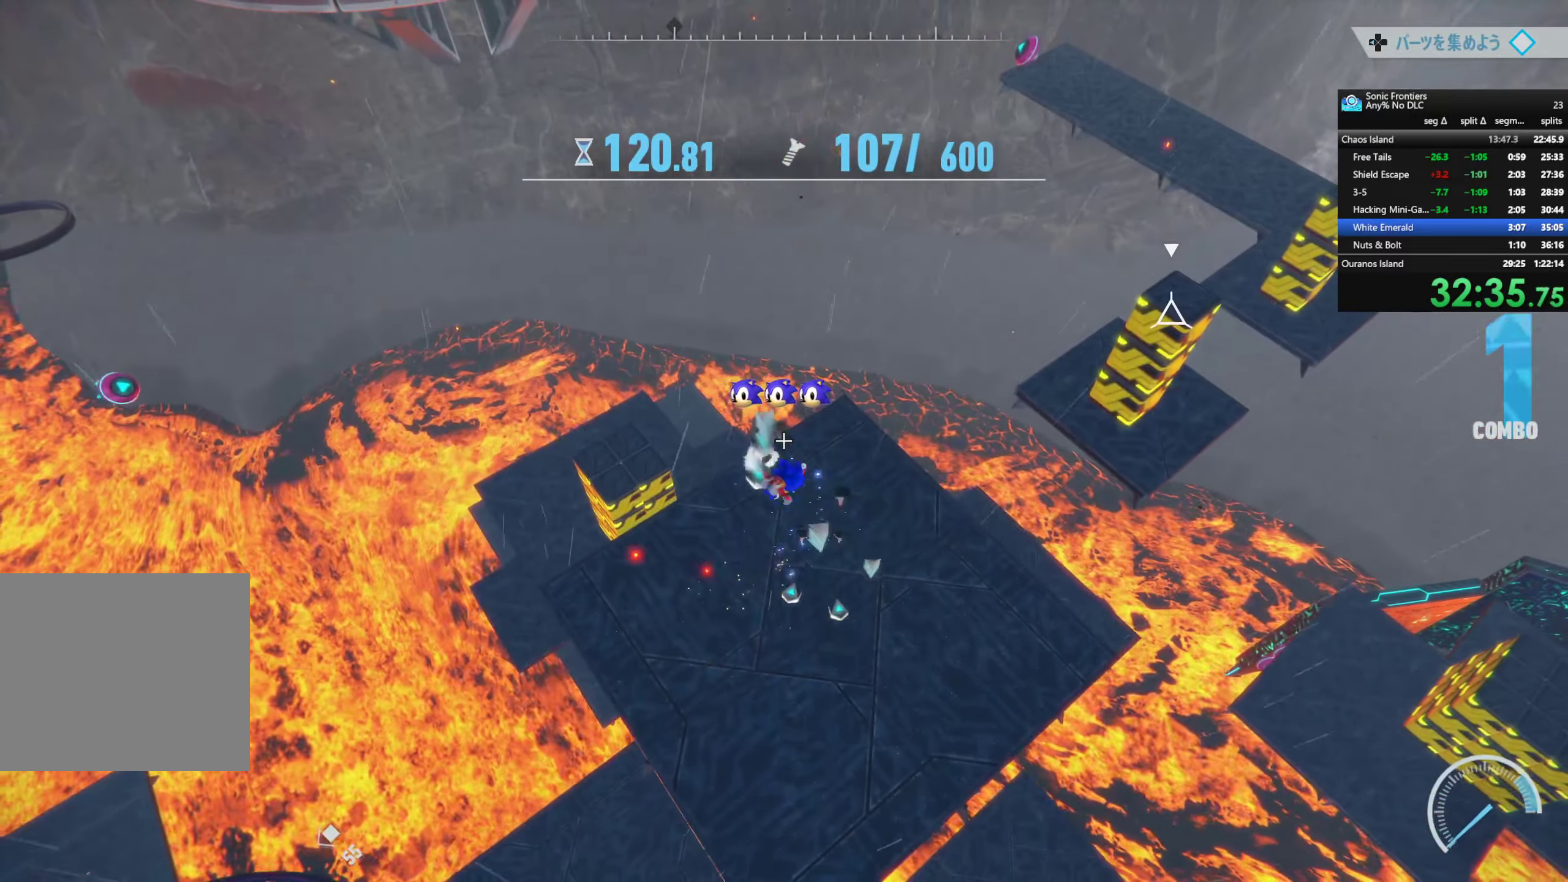
Gameplay with a controller (PlayStation layout); each line is a JSON object with the inputs held at the frame after it. "events" lists button and stick changes between this image and that frame as [ms after this image, input, new state], when the widget could be followed in between.
{"buttons": [], "left_stick": "up", "right_stick": "left", "events": [[167, "left_stick", "up"], [300, "CROSS", "down"], [417, "CROSS", "up"], [467, "right_stick", "left"]]}
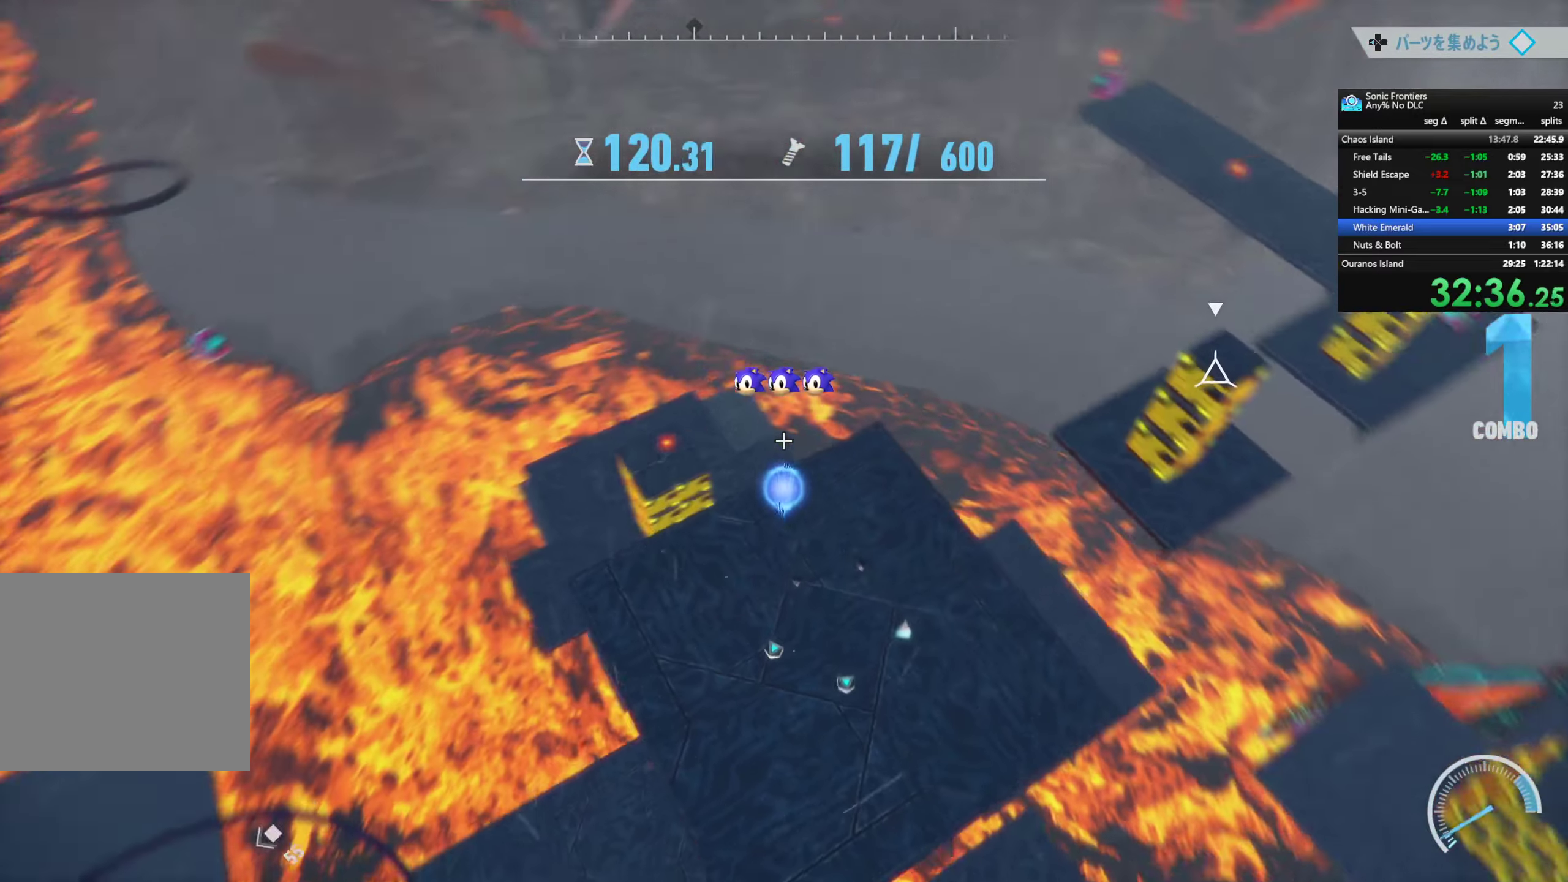
{"buttons": [], "left_stick": "up", "right_stick": "center", "events": [[234, "right_stick", "center"]]}
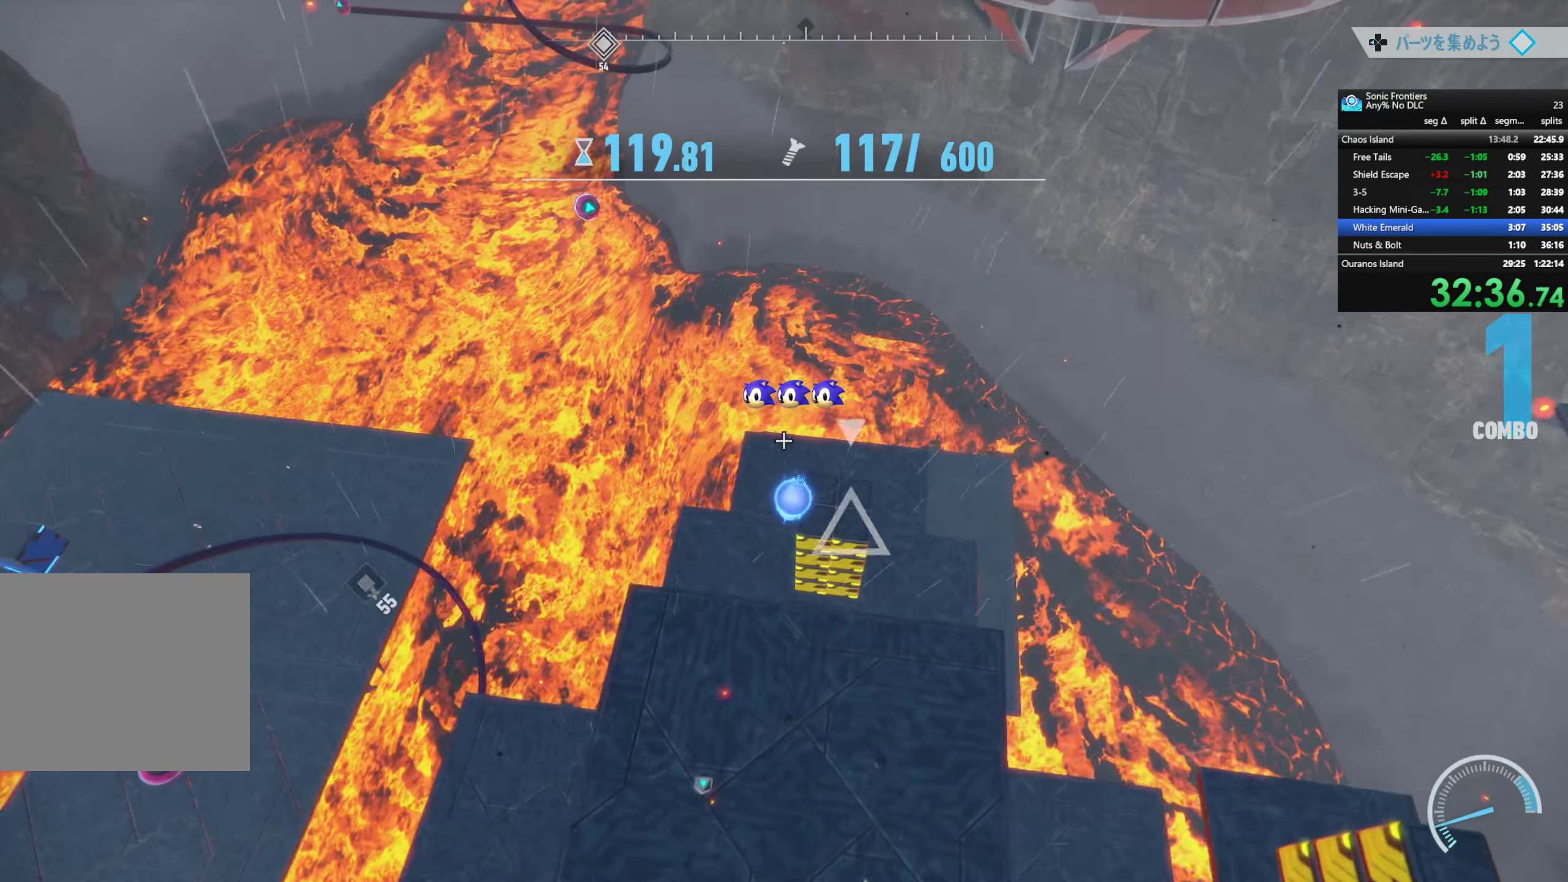
{"buttons": [], "left_stick": "up", "right_stick": "center", "events": [[250, "SQUARE", "down"], [400, "SQUARE", "up"]]}
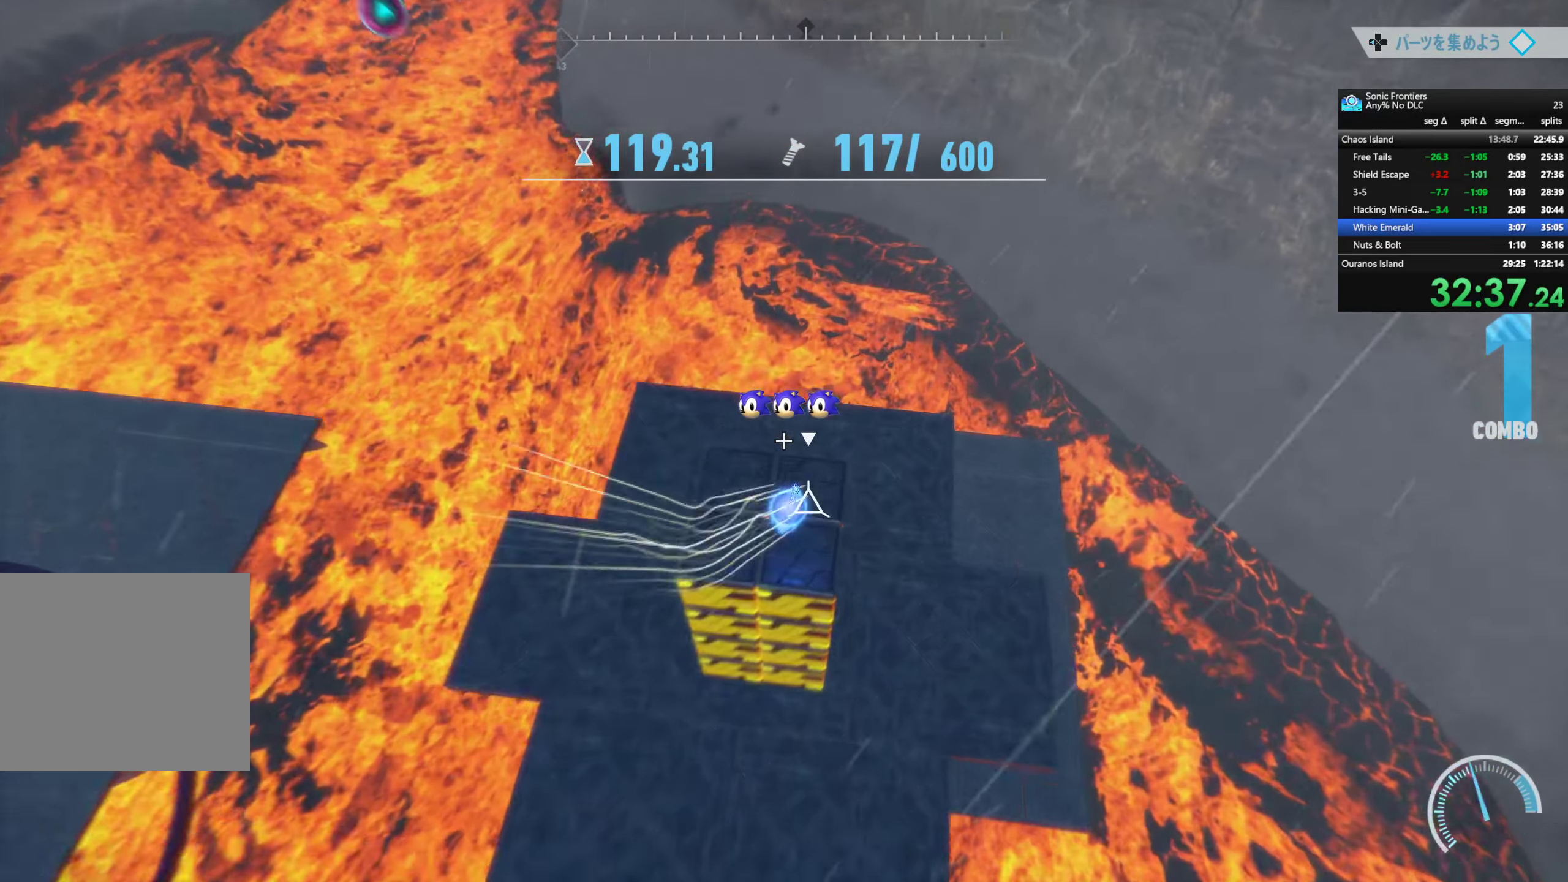
{"buttons": [], "left_stick": "up", "right_stick": "center", "events": []}
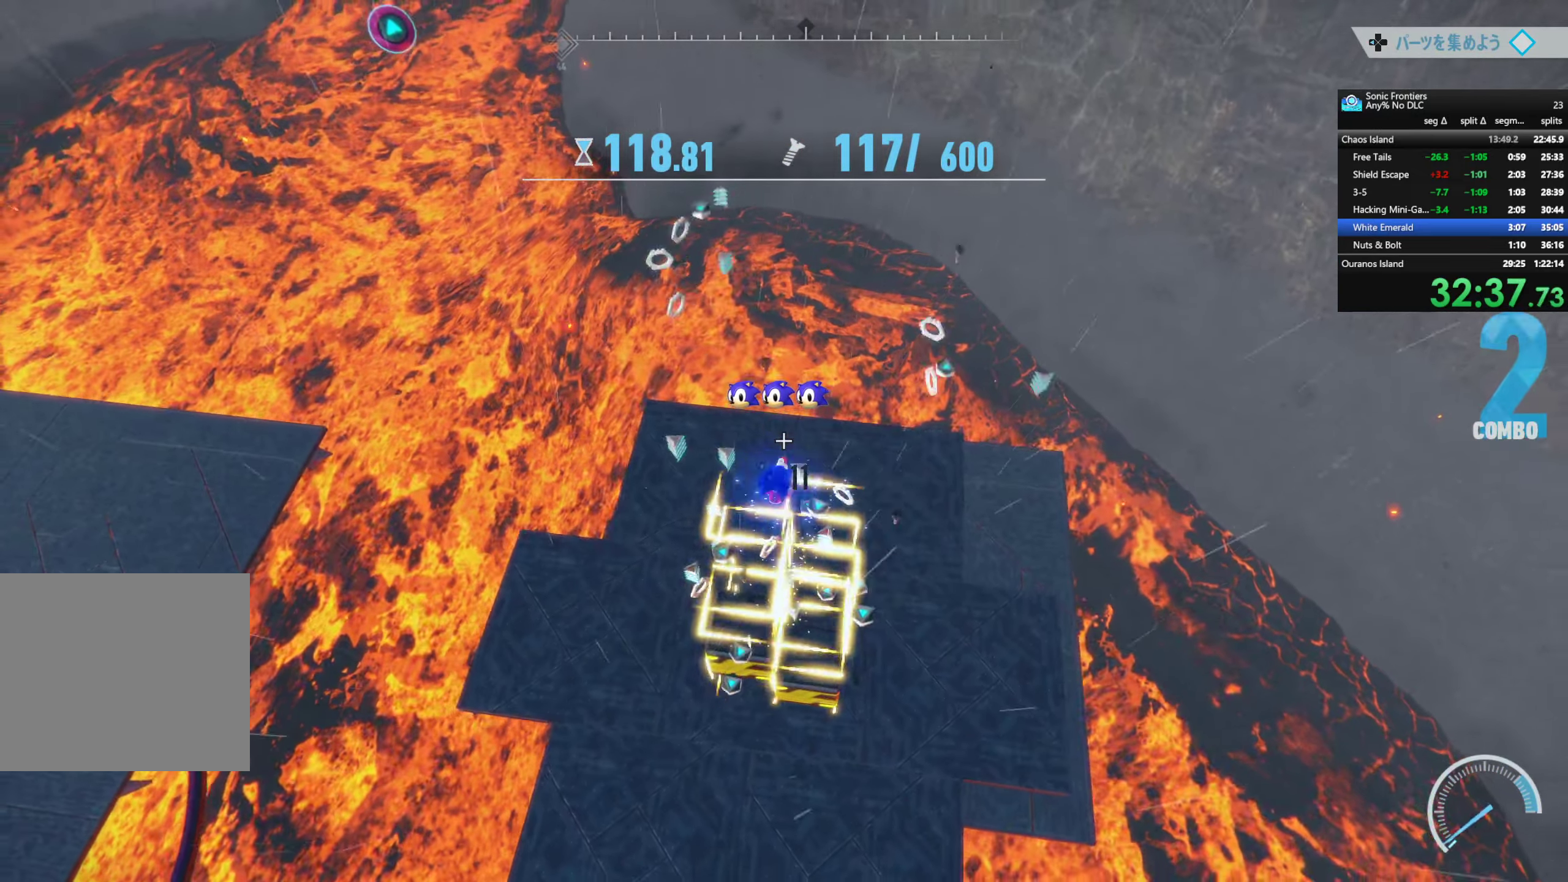
{"buttons": [], "left_stick": "up-right", "right_stick": "left", "events": [[84, "CIRCLE", "down"], [200, "CIRCLE", "up"], [317, "left_stick", "center"], [450, "left_stick", "up-right"], [484, "right_stick", "left"]]}
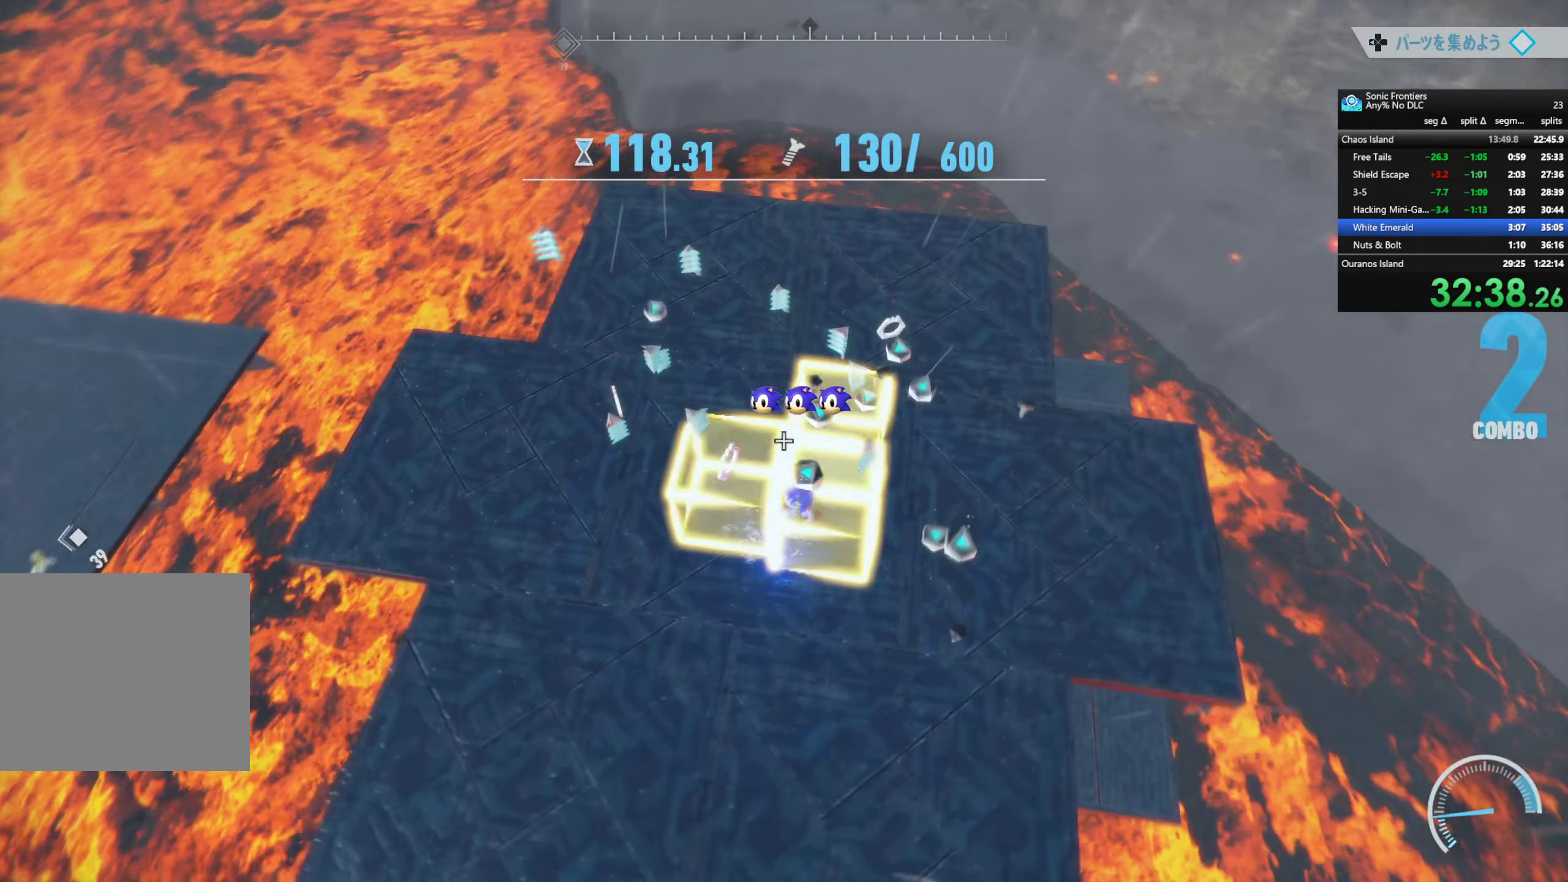
{"buttons": ["R2"], "left_stick": "down-right", "right_stick": "left", "events": [[17, "R2", "down"], [117, "left_stick", "up-left"], [200, "left_stick", "down-left"], [434, "left_stick", "down-right"]]}
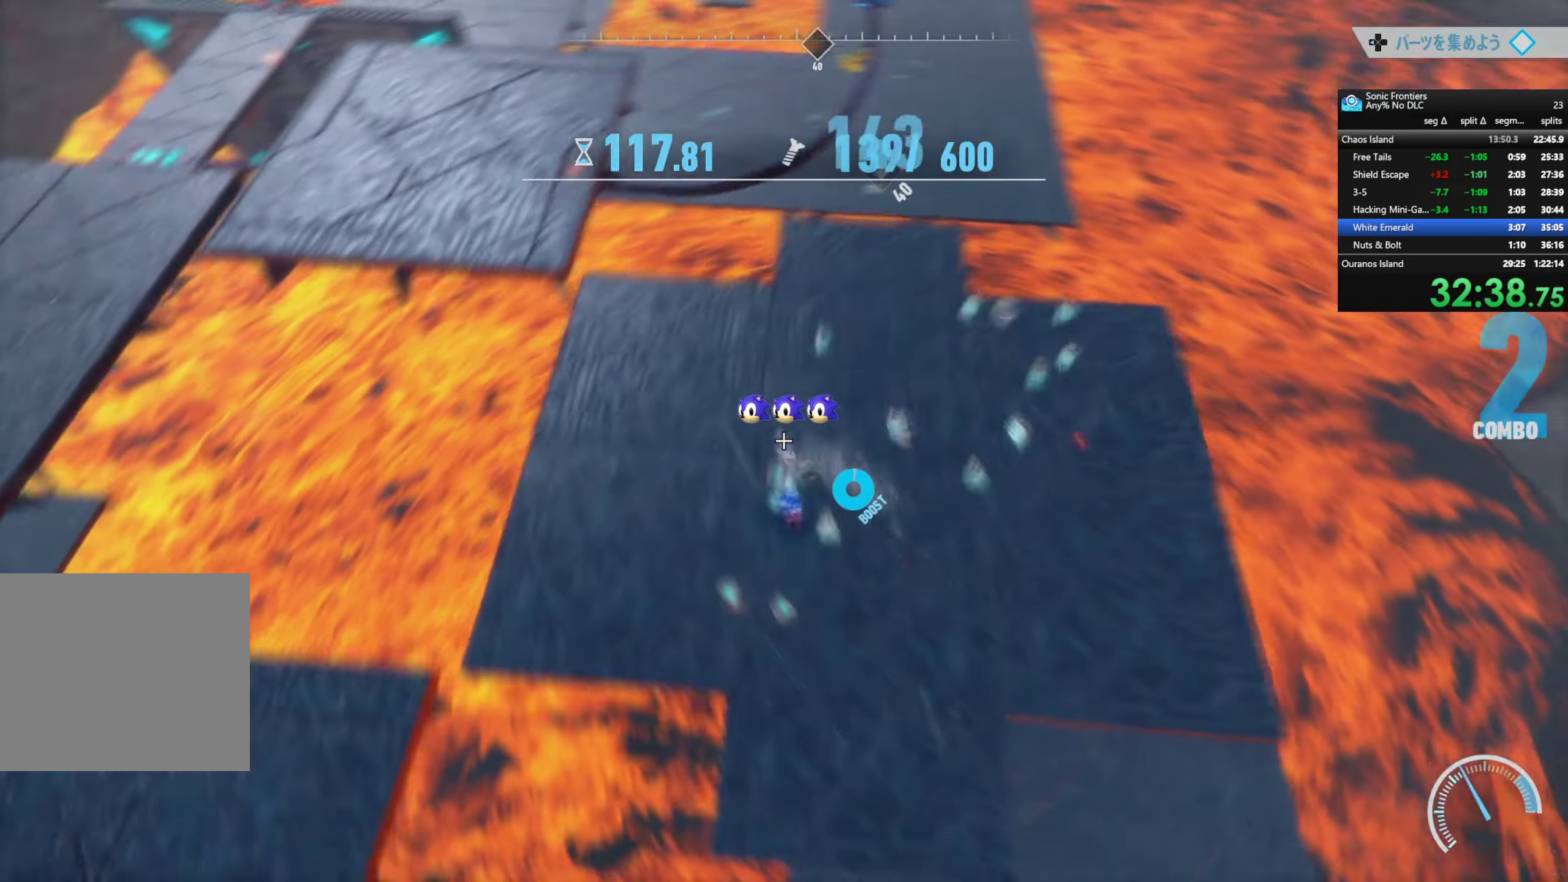
{"buttons": ["R2"], "left_stick": "center", "right_stick": "up-left", "events": [[67, "left_stick", "up-right"], [250, "left_stick", "up-left"], [367, "right_stick", "up-left"], [384, "left_stick", "down-left"], [484, "left_stick", "center"]]}
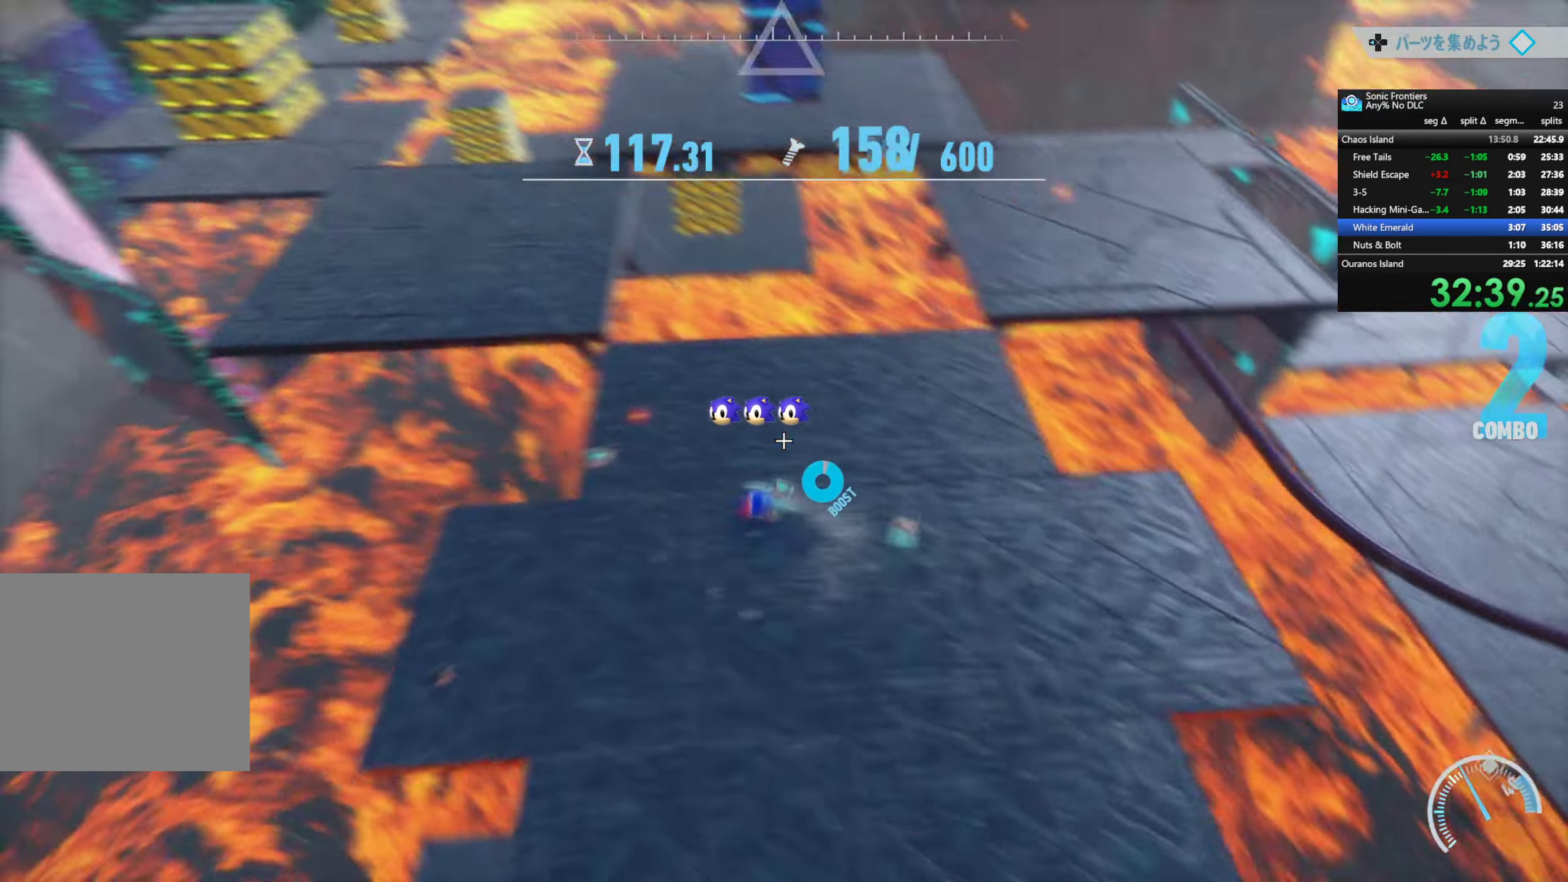
{"buttons": [], "left_stick": "up-left", "right_stick": "center", "events": [[117, "R2", "up"], [200, "right_stick", "center"], [234, "left_stick", "up"], [334, "CROSS", "down"], [400, "left_stick", "up-left"], [450, "CROSS", "up"]]}
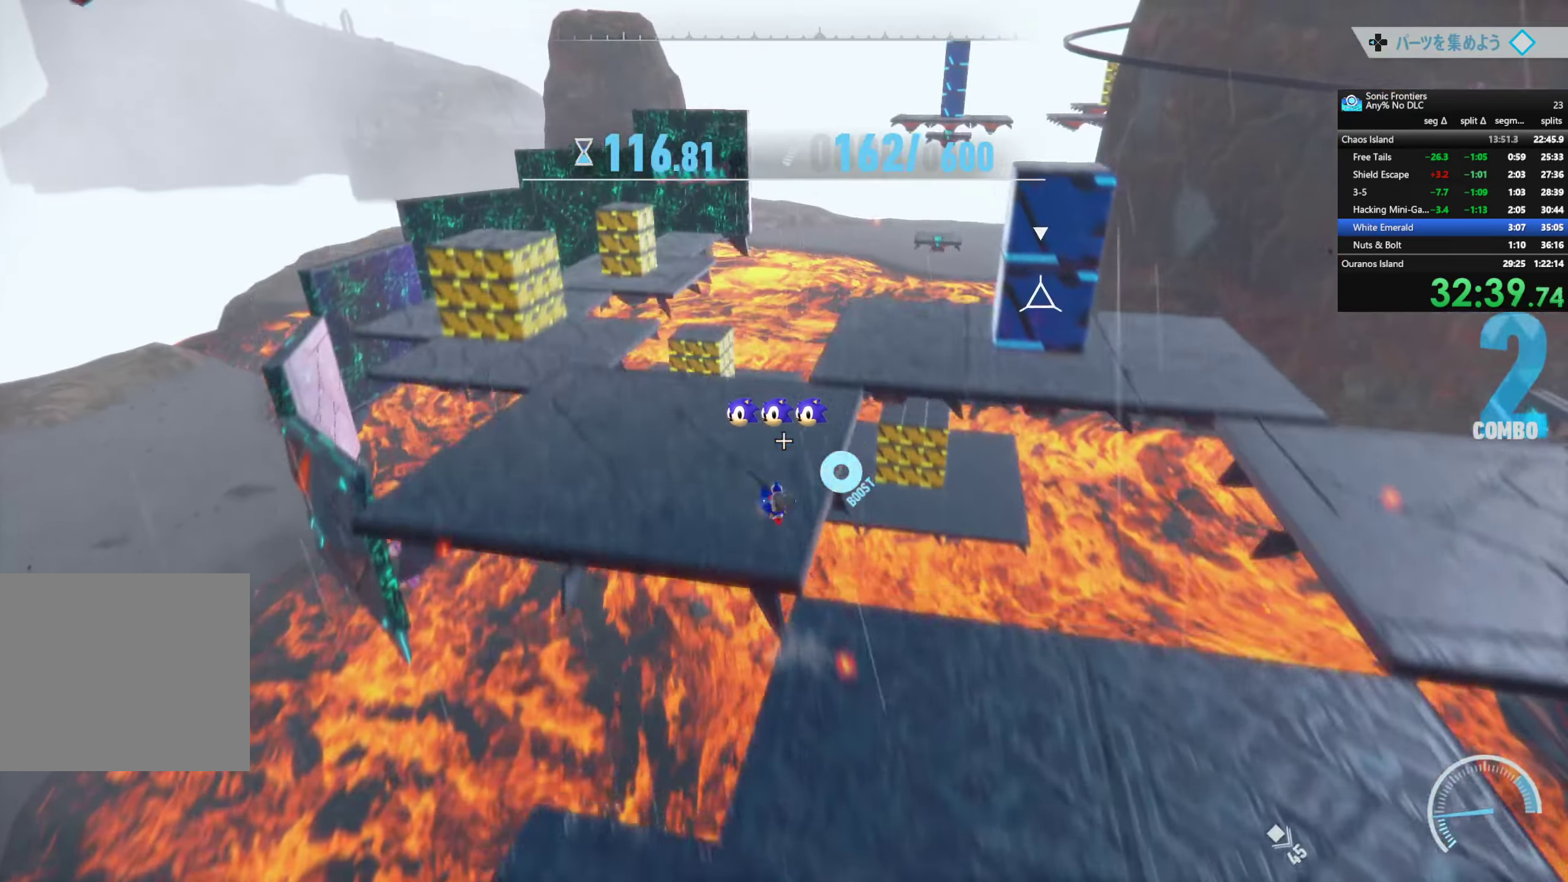
{"buttons": [], "left_stick": "up", "right_stick": "center", "events": [[17, "right_stick", "left"], [100, "left_stick", "up"], [216, "right_stick", "center"]]}
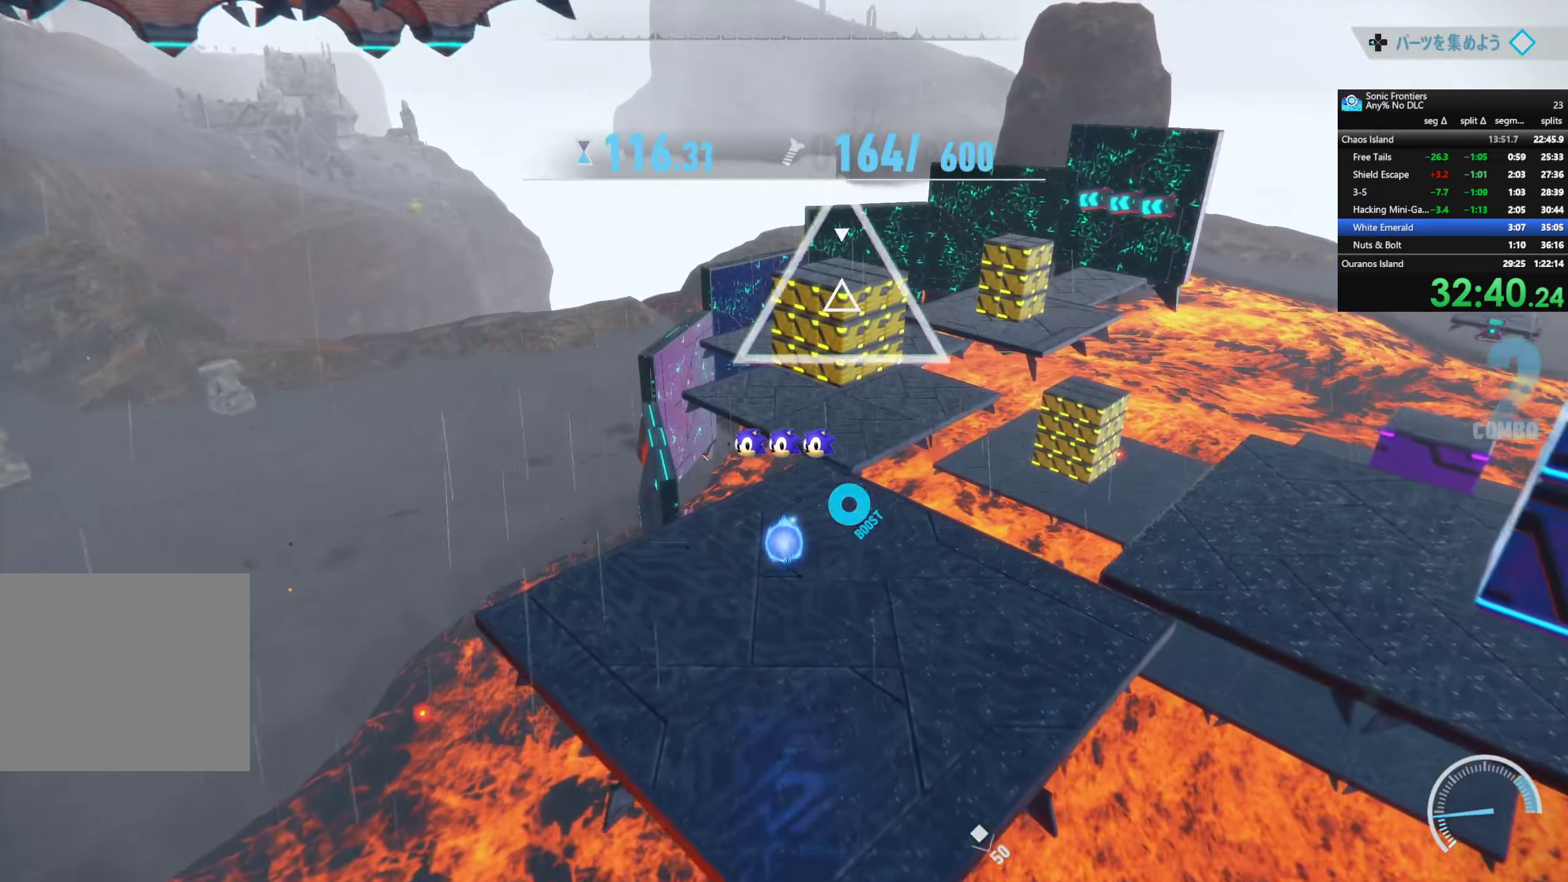
{"buttons": [], "left_stick": "up", "right_stick": "center", "events": [[116, "SQUARE", "down"], [233, "SQUARE", "up"]]}
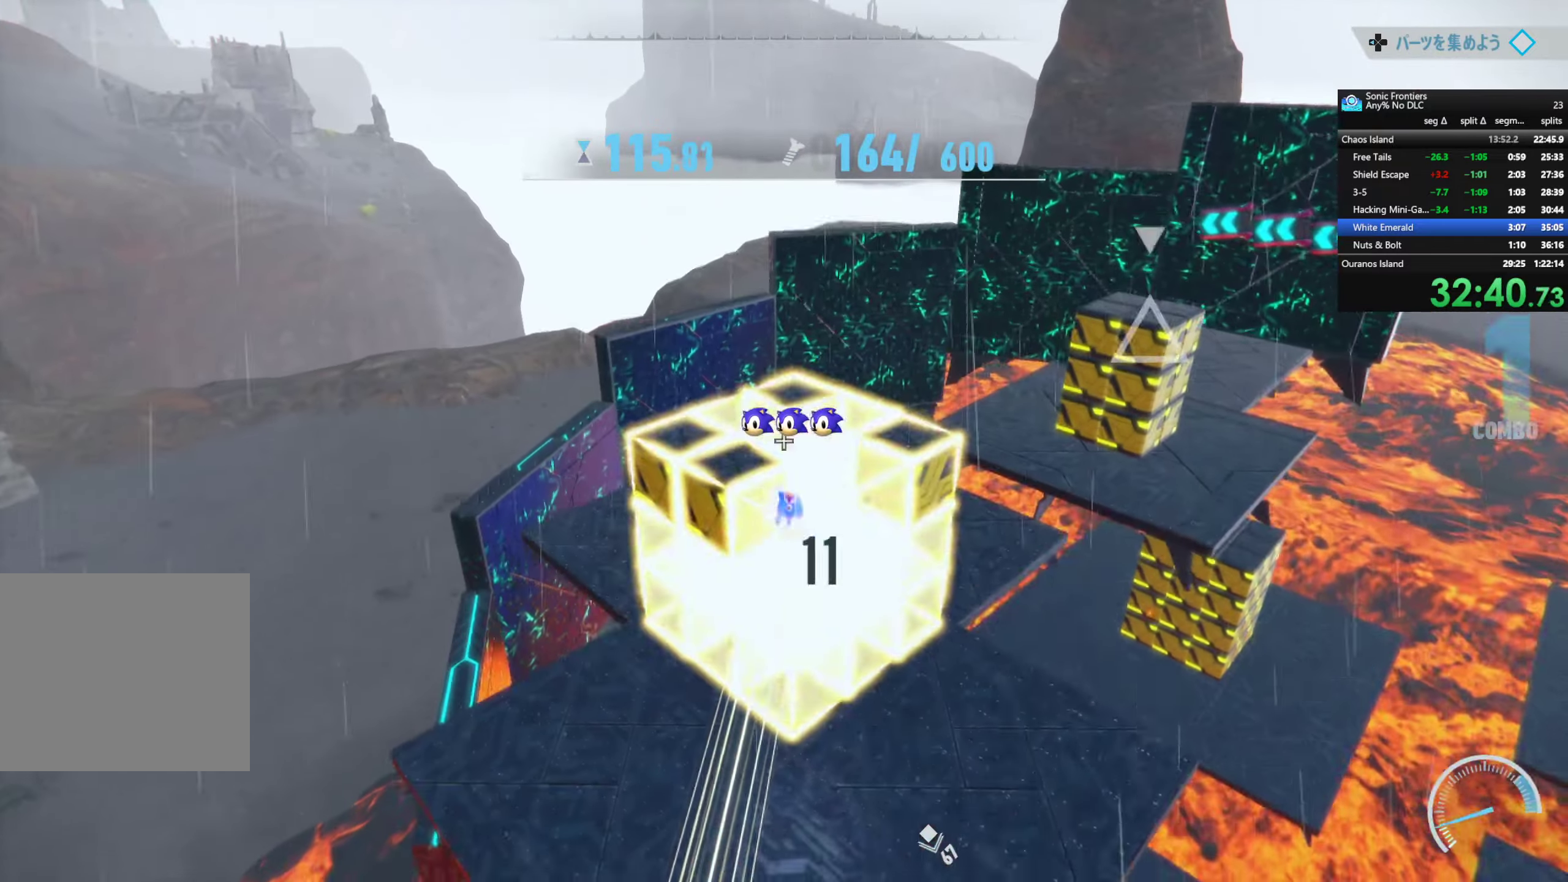
{"buttons": ["CIRCLE"], "left_stick": "center", "right_stick": "center", "events": [[400, "CIRCLE", "down"], [500, "left_stick", "center"]]}
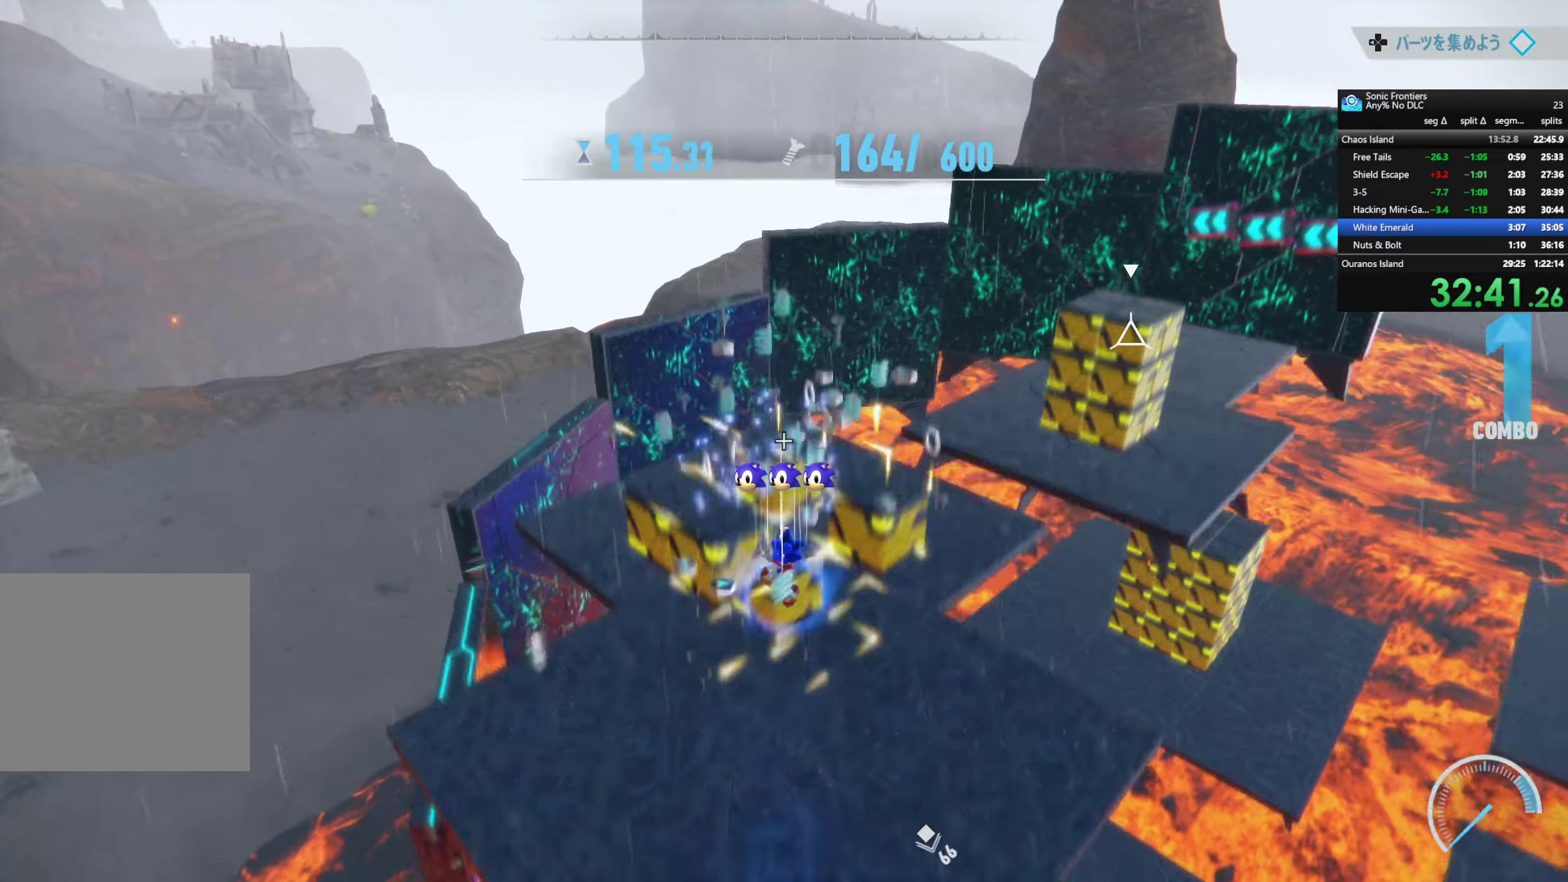
{"buttons": [], "left_stick": "center", "right_stick": "center", "events": [[33, "CIRCLE", "up"], [250, "left_stick", "up"], [316, "CIRCLE", "down"], [400, "CIRCLE", "up"], [416, "left_stick", "center"]]}
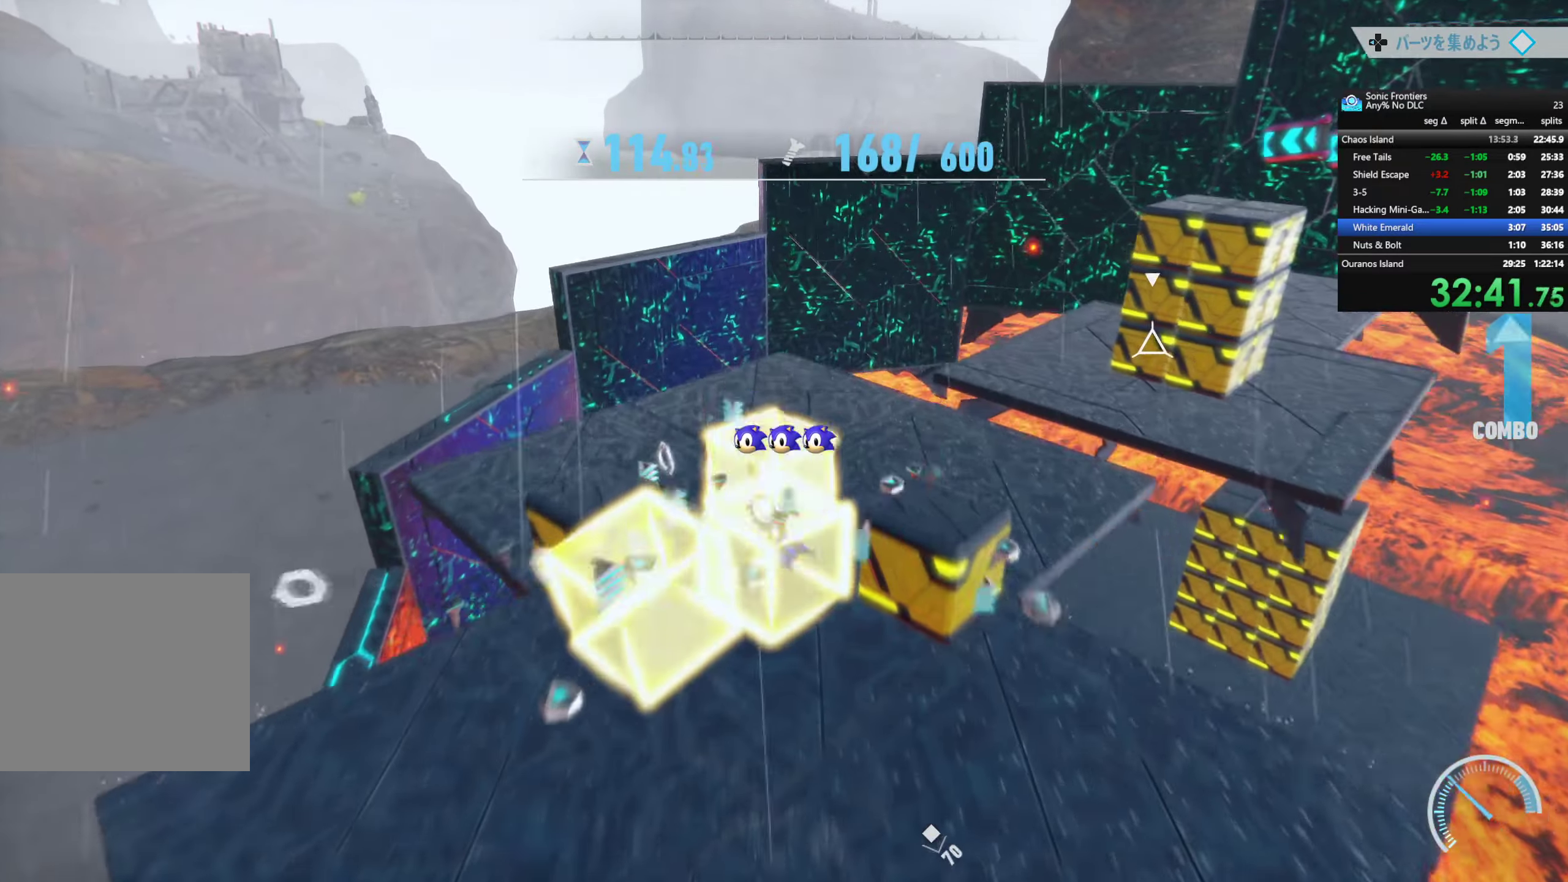
{"buttons": ["R2"], "left_stick": "down", "right_stick": "center", "events": [[266, "left_stick", "down"], [366, "R2", "down"]]}
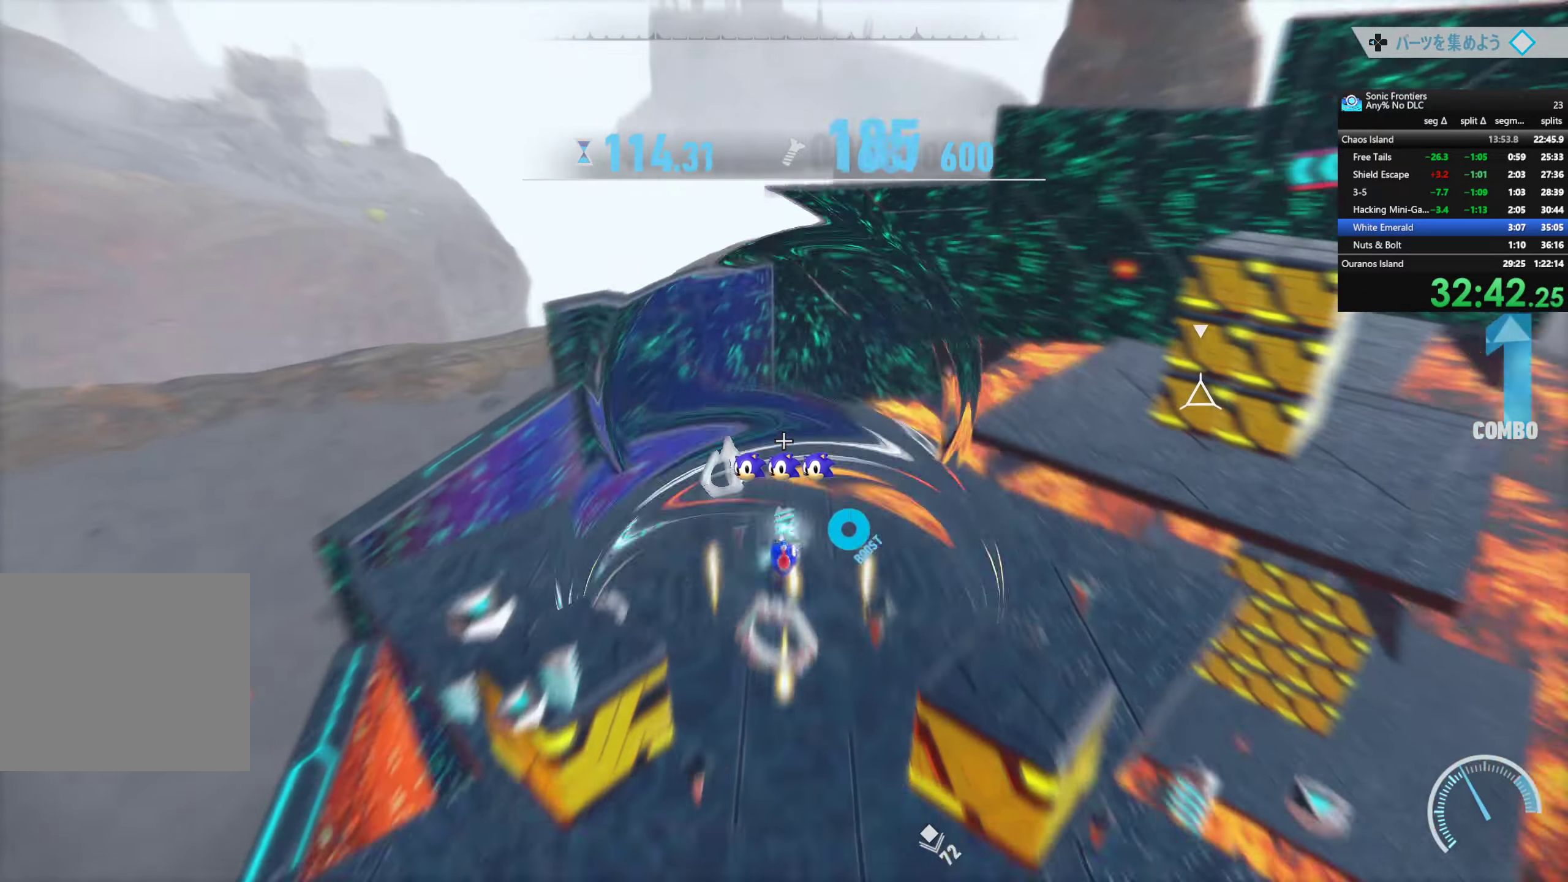
{"buttons": ["R2"], "left_stick": "up-right", "right_stick": "center", "events": [[266, "left_stick", "left"], [366, "left_stick", "up-right"]]}
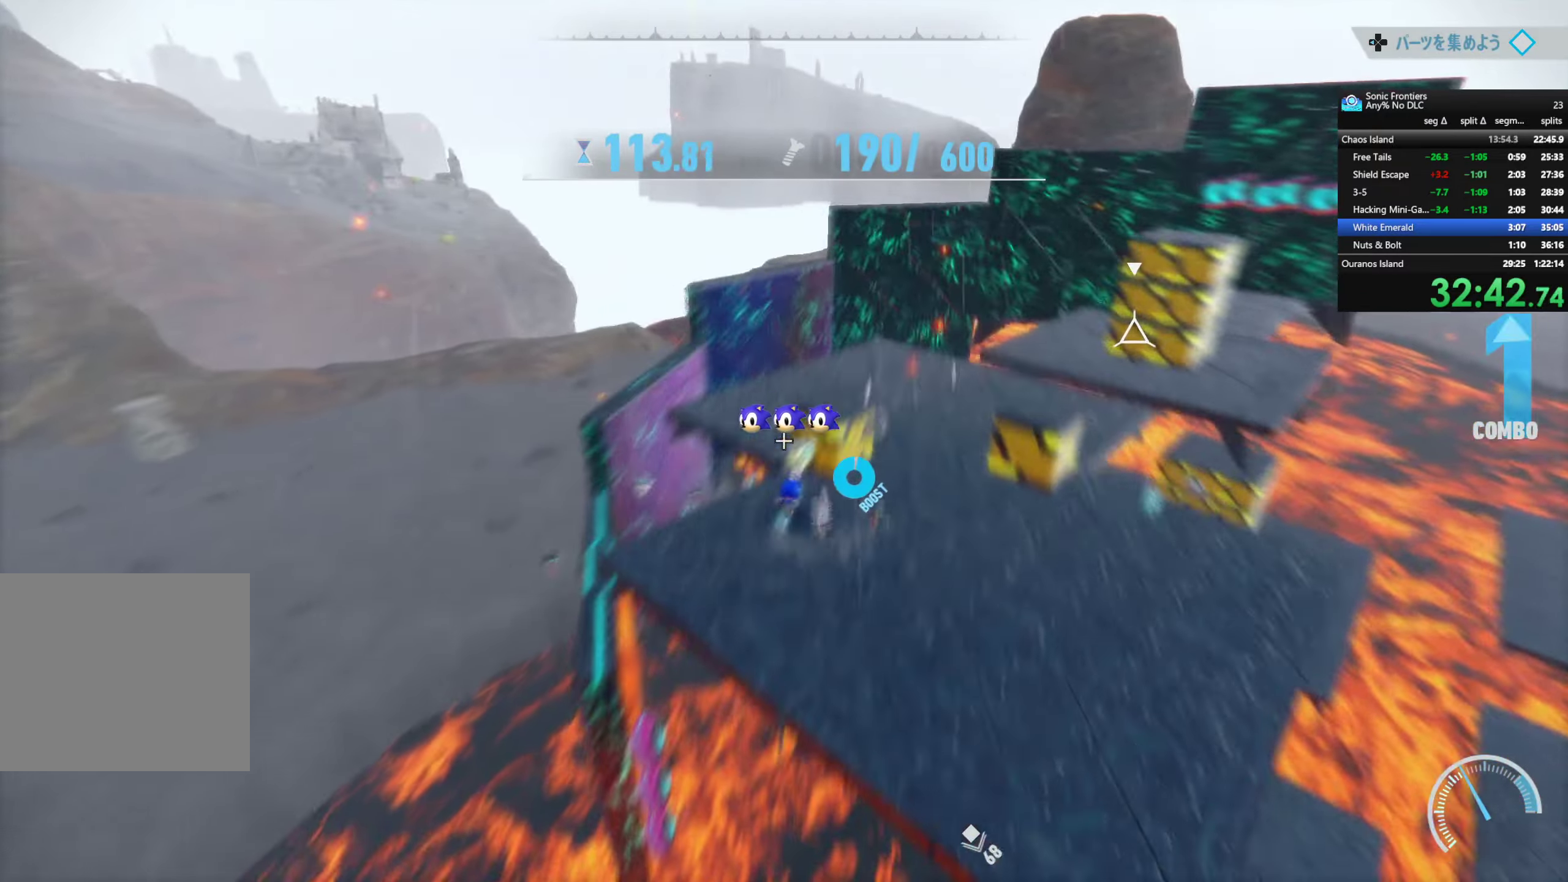
{"buttons": [], "left_stick": "up-right", "right_stick": "center", "events": [[33, "right_stick", "right"], [133, "left_stick", "up"], [283, "left_stick", "right"], [316, "R2", "up"], [333, "left_stick", "up-right"], [333, "right_stick", "center"]]}
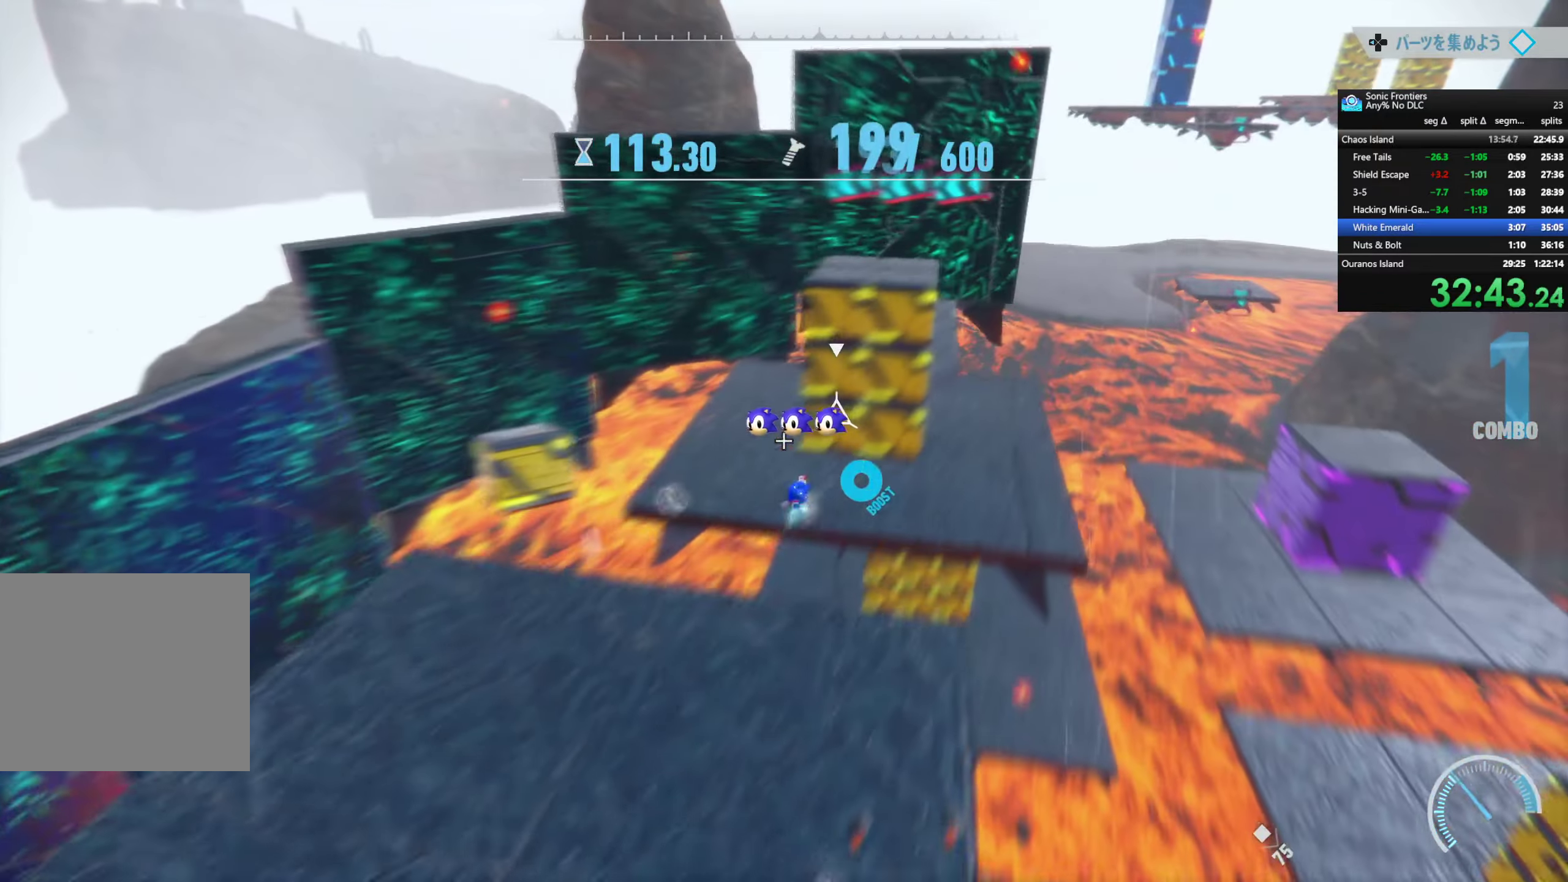
{"buttons": [], "left_stick": "up-right", "right_stick": "center", "events": [[33, "SQUARE", "down"], [150, "SQUARE", "up"]]}
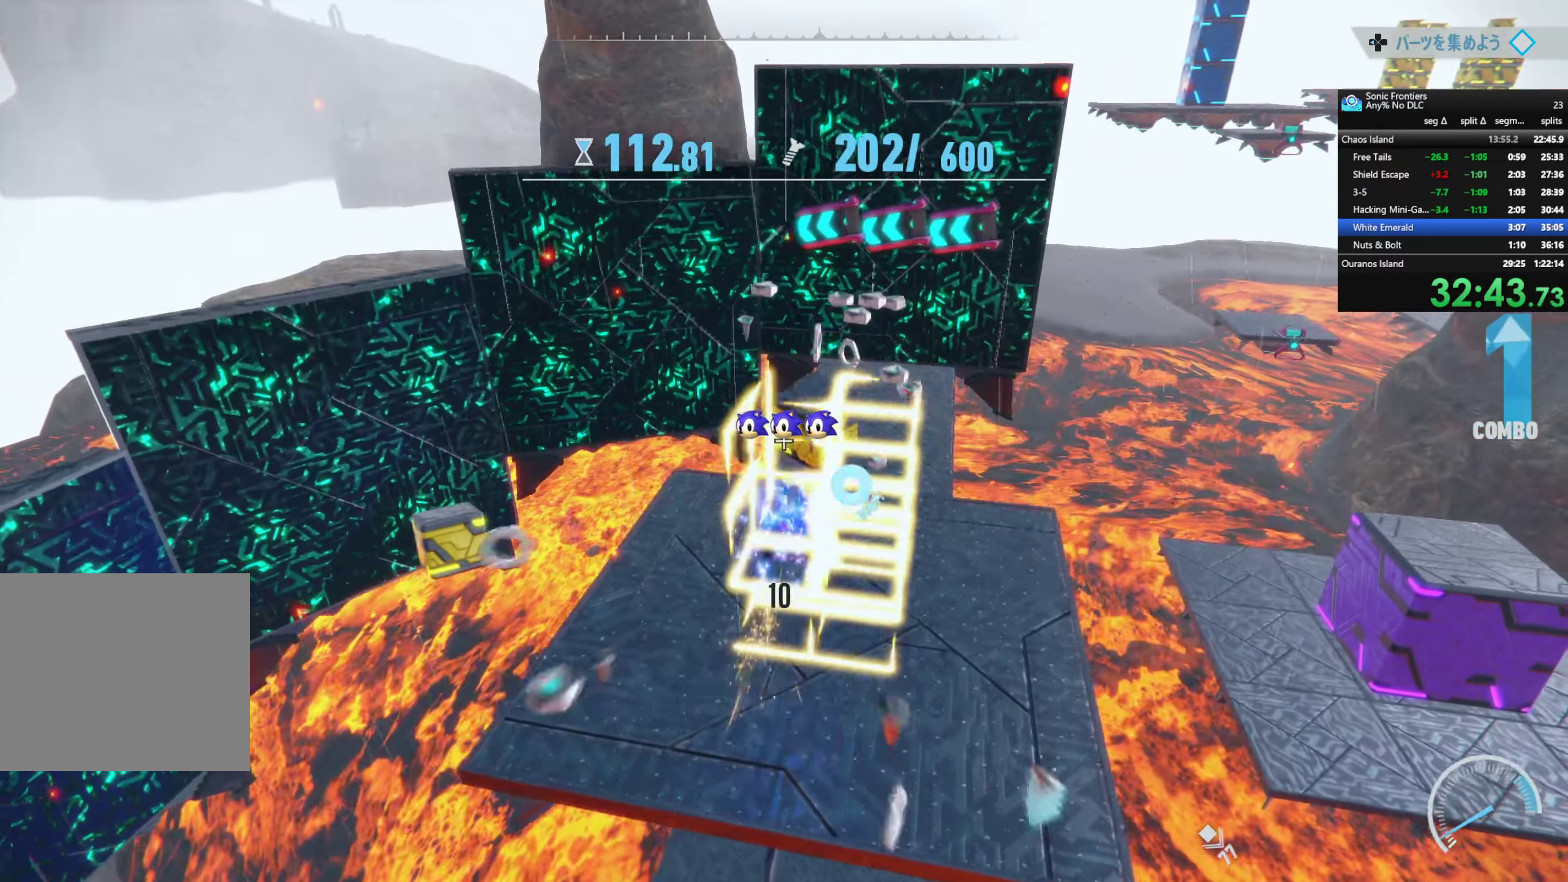
{"buttons": [], "left_stick": "center", "right_stick": "center", "events": [[250, "CIRCLE", "down"], [366, "CIRCLE", "up"], [383, "left_stick", "center"]]}
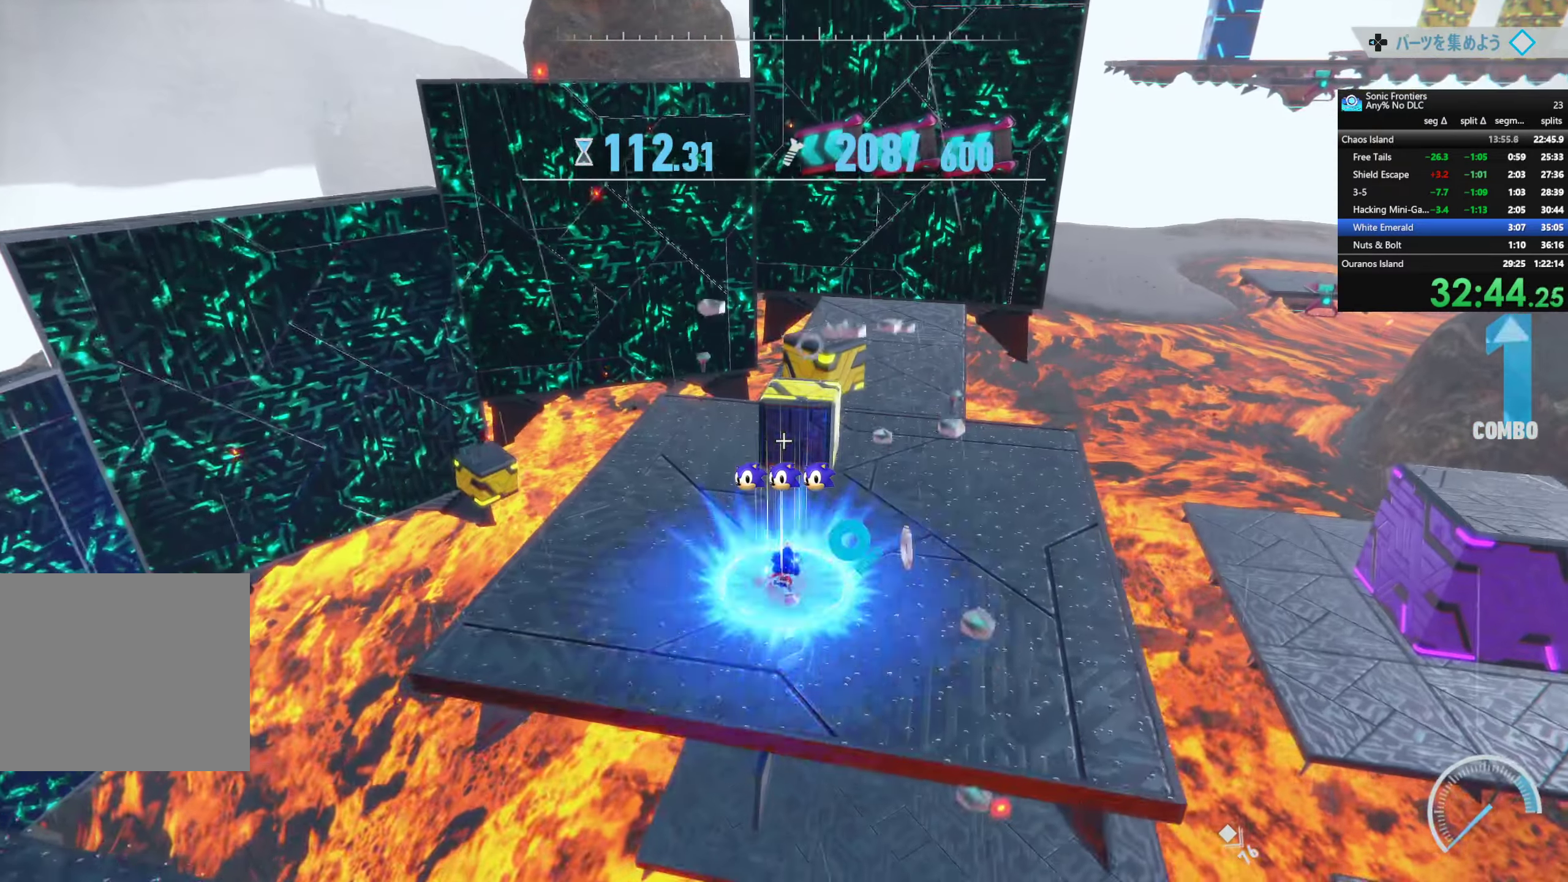
{"buttons": [], "left_stick": "center", "right_stick": "down-right", "events": [[33, "left_stick", "up"], [66, "CIRCLE", "down"], [166, "CIRCLE", "up"], [200, "left_stick", "center"], [350, "right_stick", "down-right"]]}
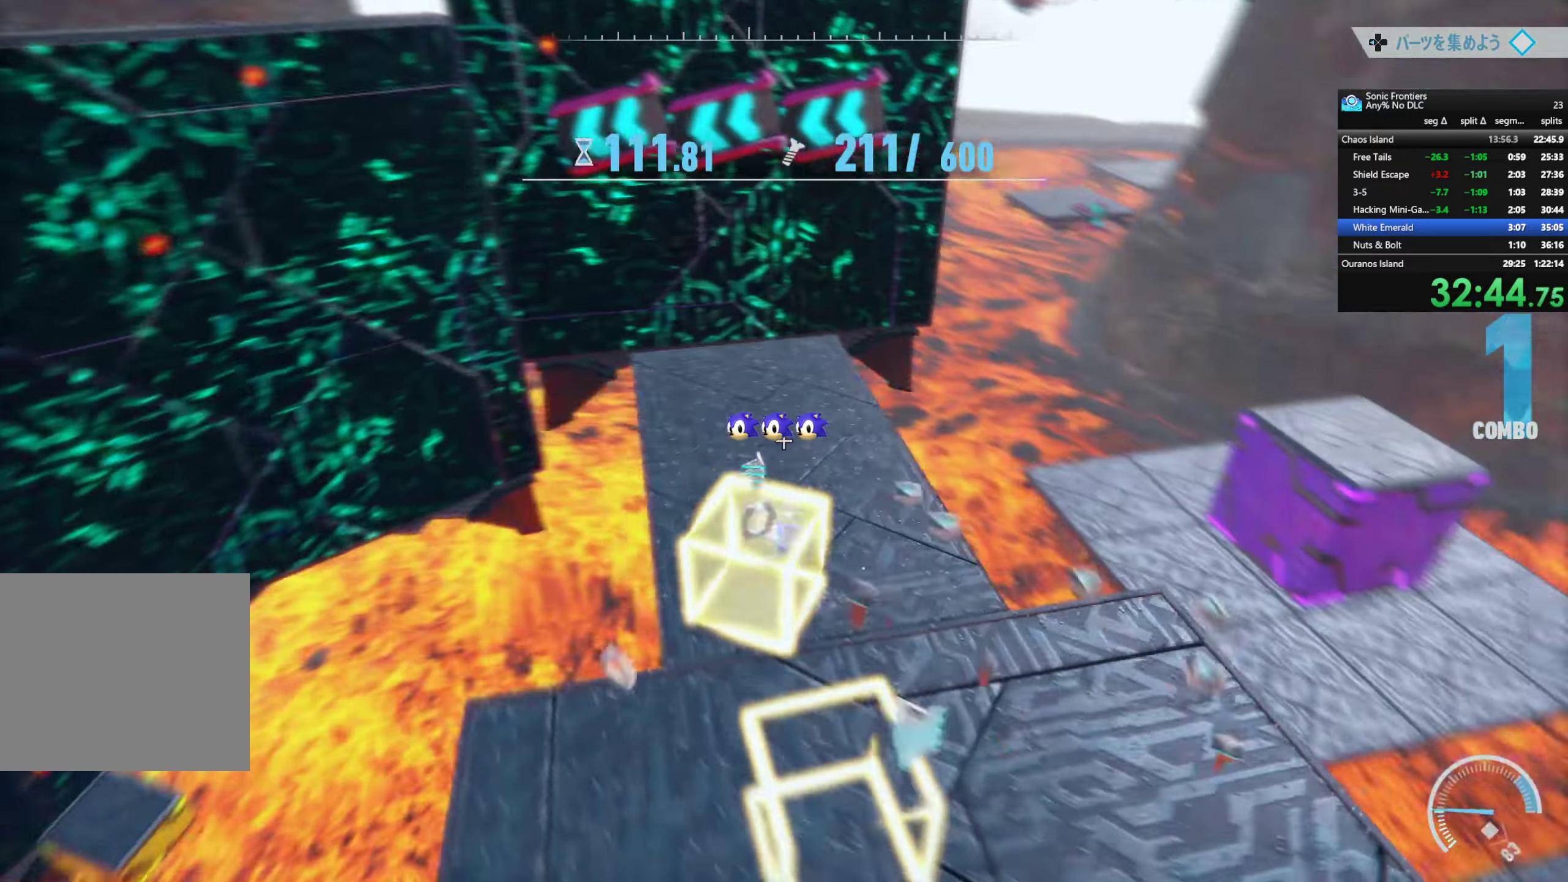
{"buttons": [], "left_stick": "right", "right_stick": "center"}
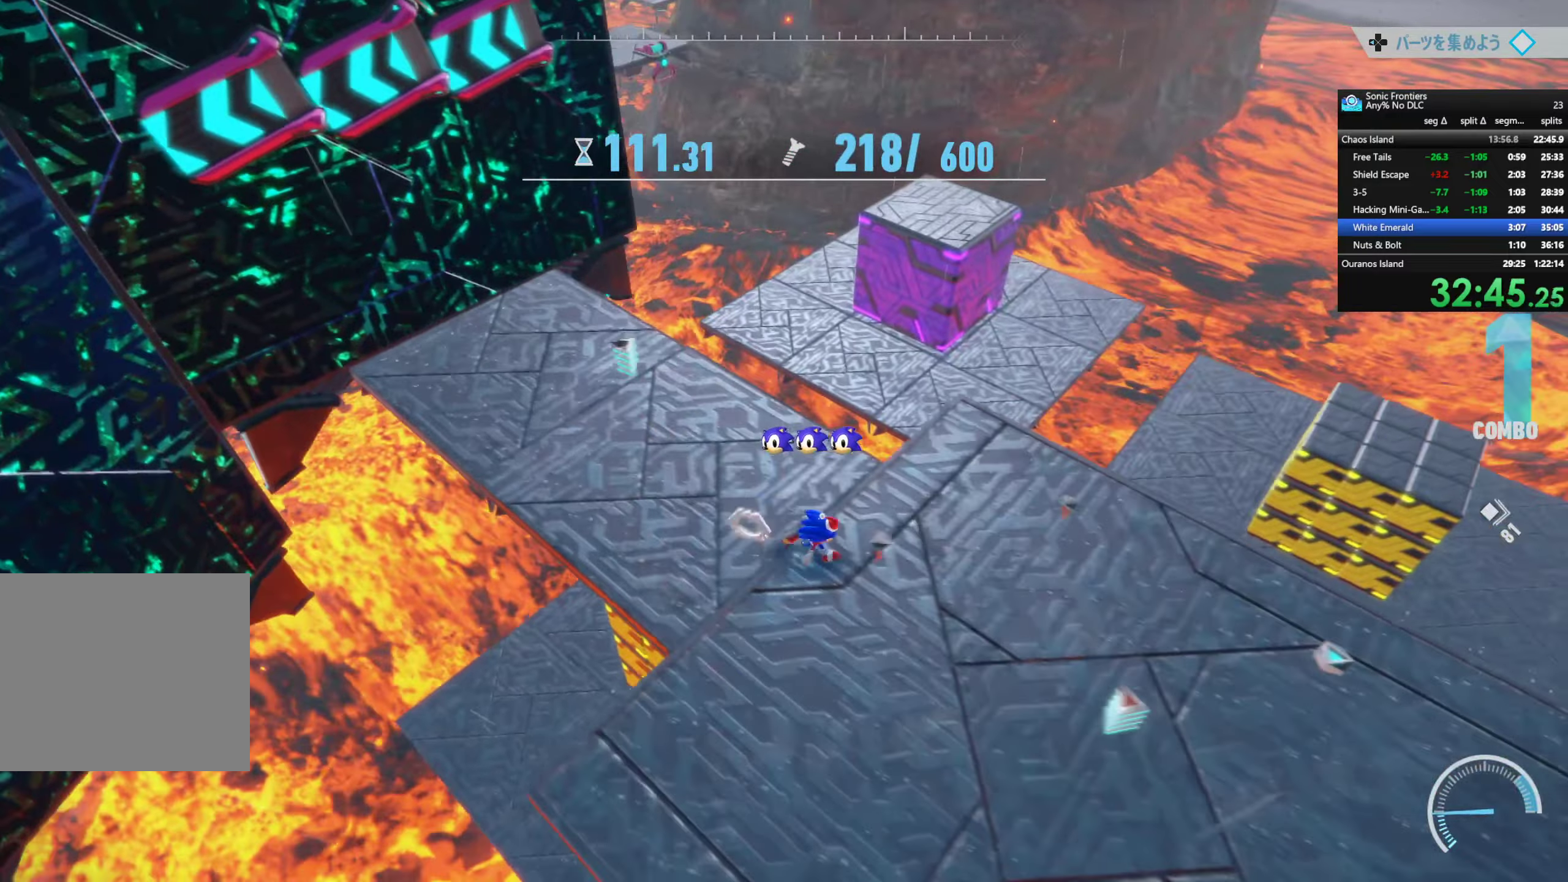
{"buttons": [], "left_stick": "up-right", "right_stick": "center", "events": [[67, "R2", "down"], [100, "left_stick", "down-right"], [200, "left_stick", "down"], [300, "left_stick", "left"], [400, "R2", "up"], [417, "left_stick", "up"], [483, "left_stick", "up-right"]]}
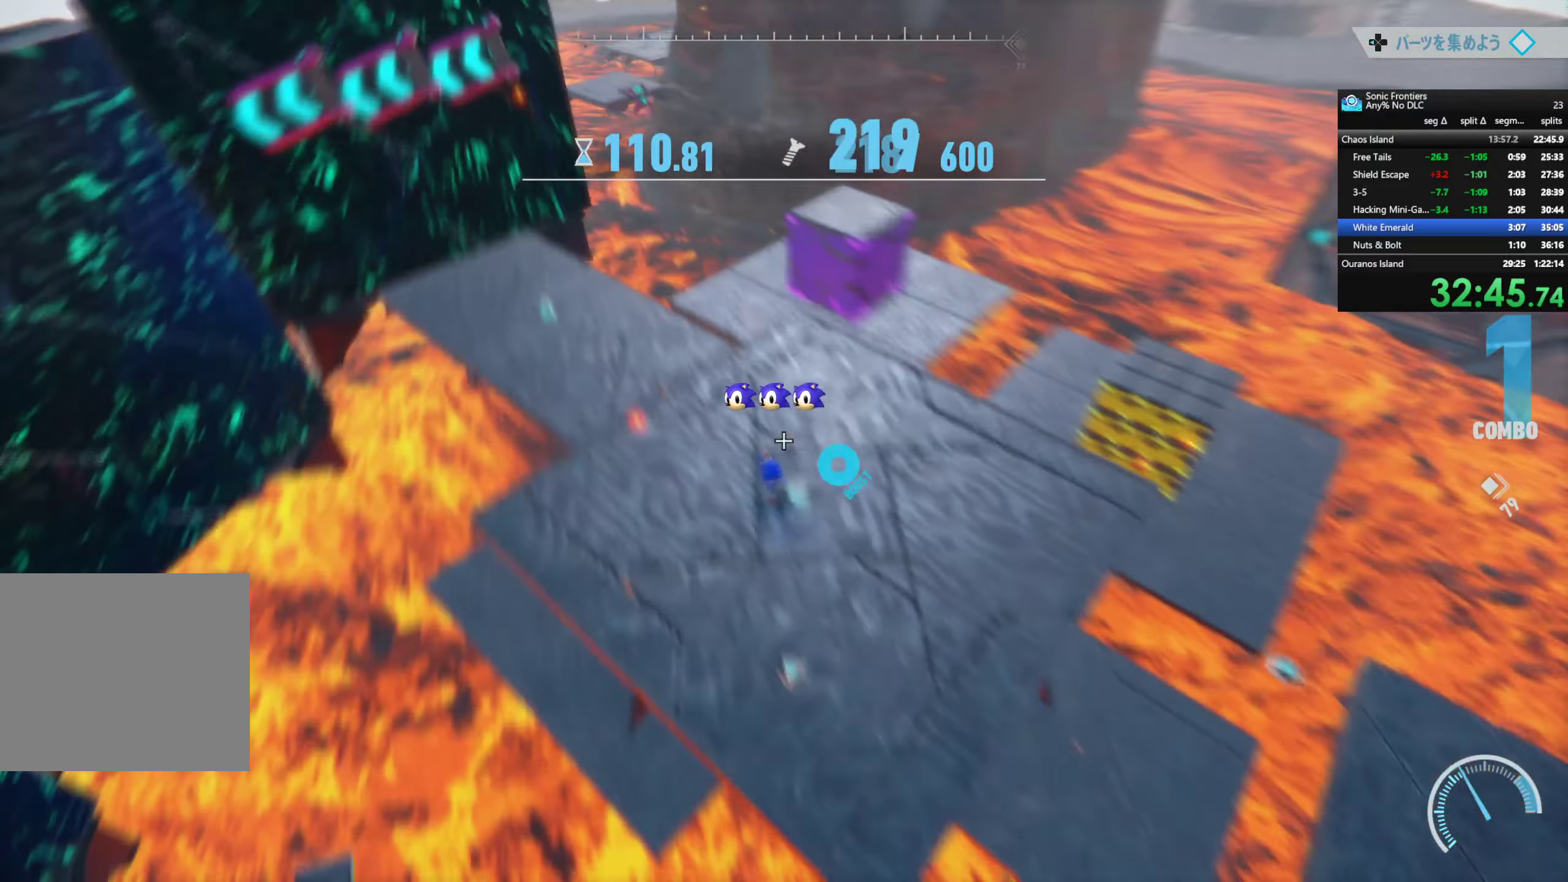
{"buttons": [], "left_stick": "up-right", "right_stick": "center", "events": [[200, "right_stick", "down"], [250, "right_stick", "down-right"], [417, "right_stick", "center"]]}
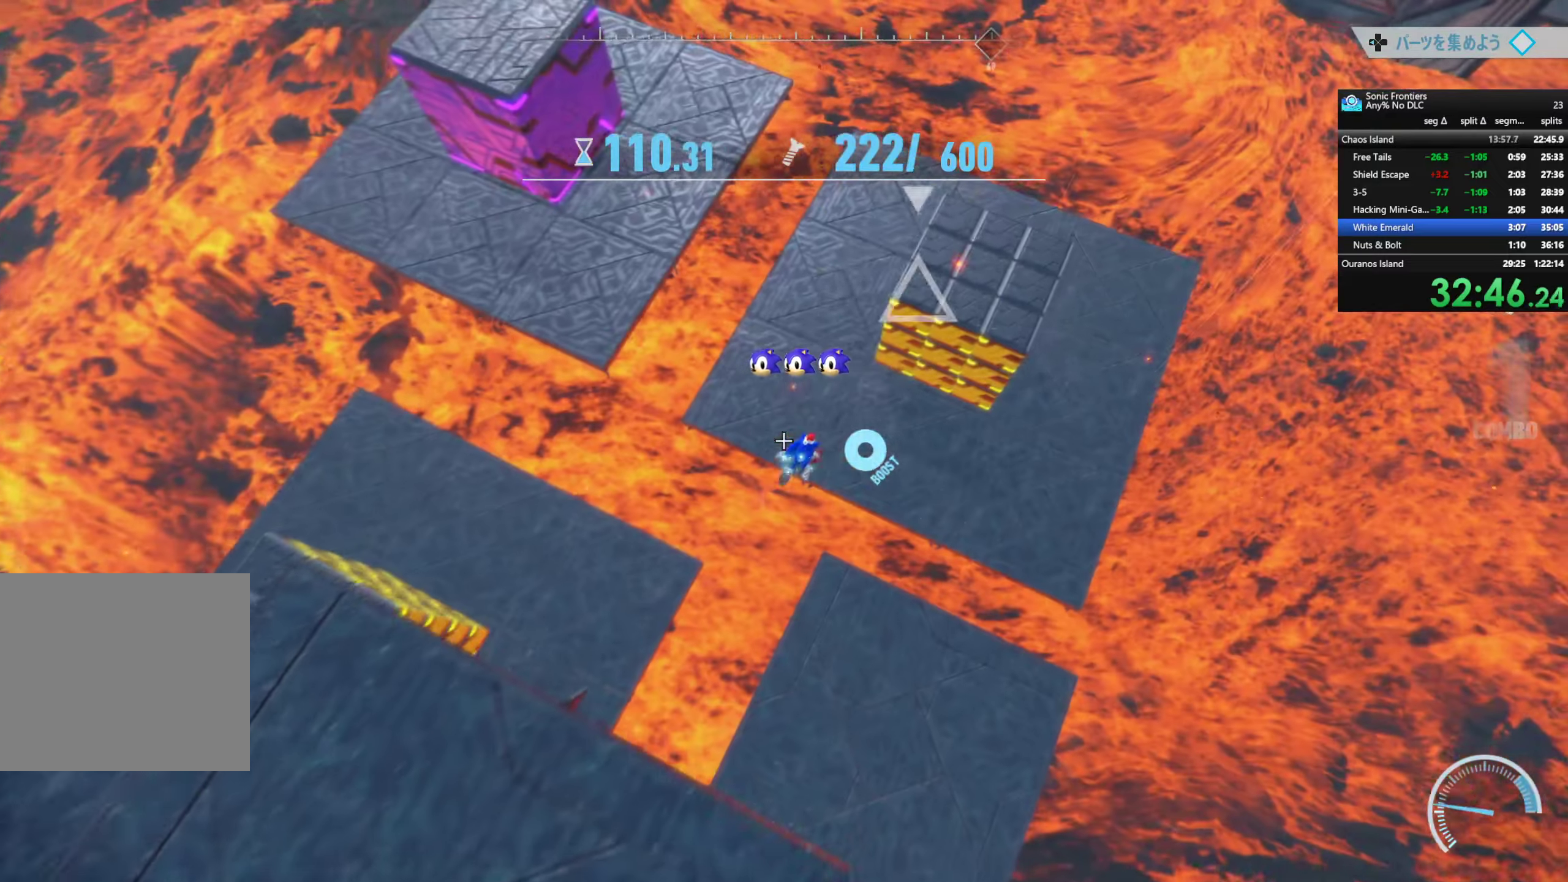
{"buttons": [], "left_stick": "up-right", "right_stick": "center", "events": [[150, "SQUARE", "down"], [333, "SQUARE", "up"]]}
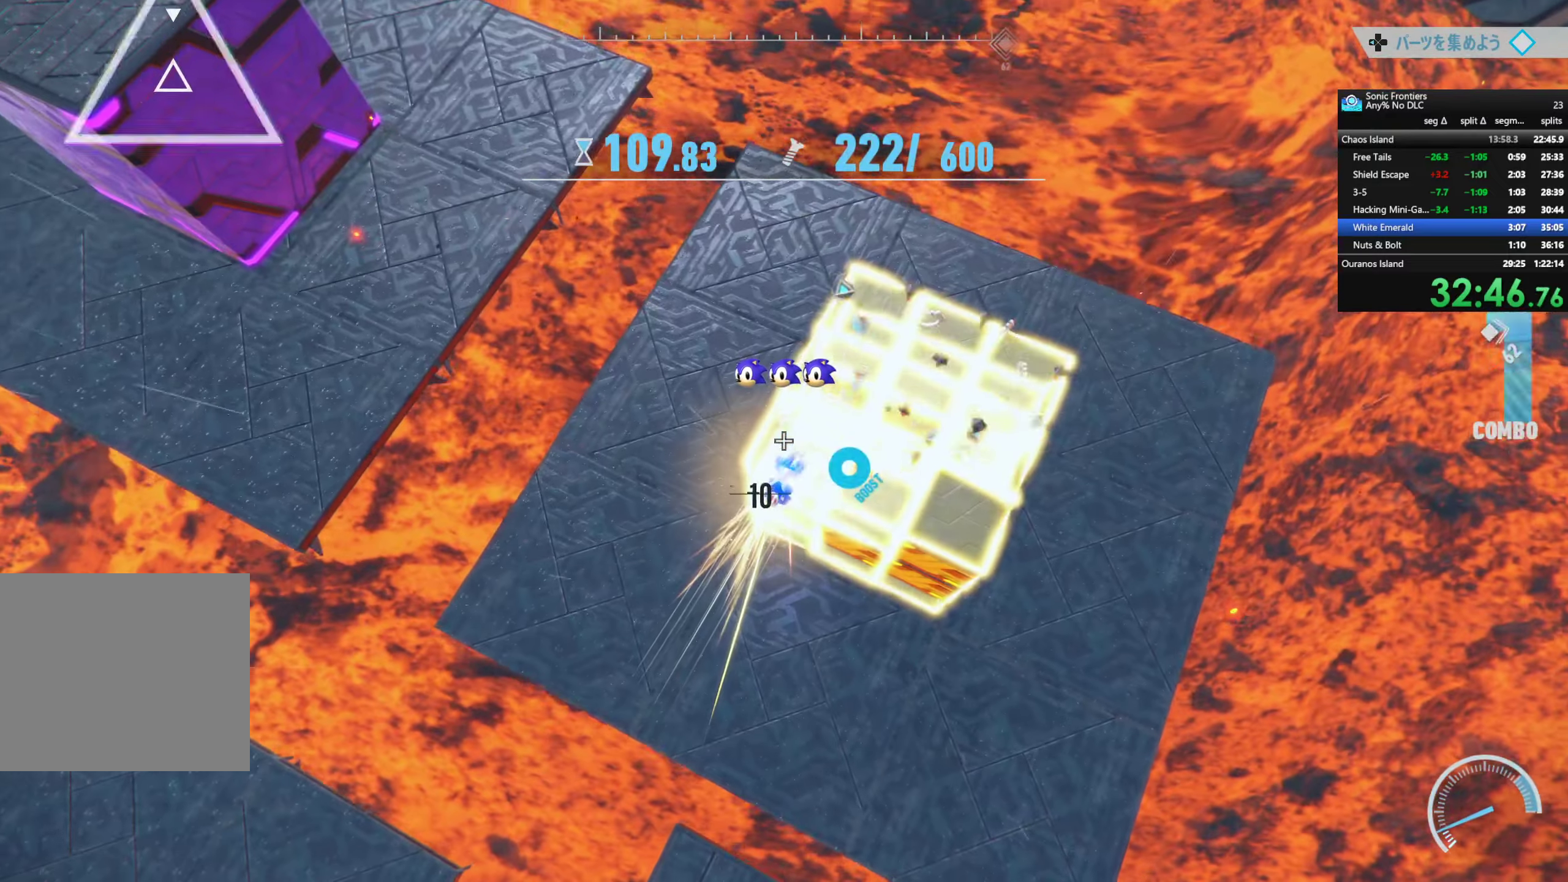
{"buttons": [], "left_stick": "center", "right_stick": "center", "events": [[283, "CIRCLE", "down"], [433, "CIRCLE", "up"], [433, "left_stick", "center"]]}
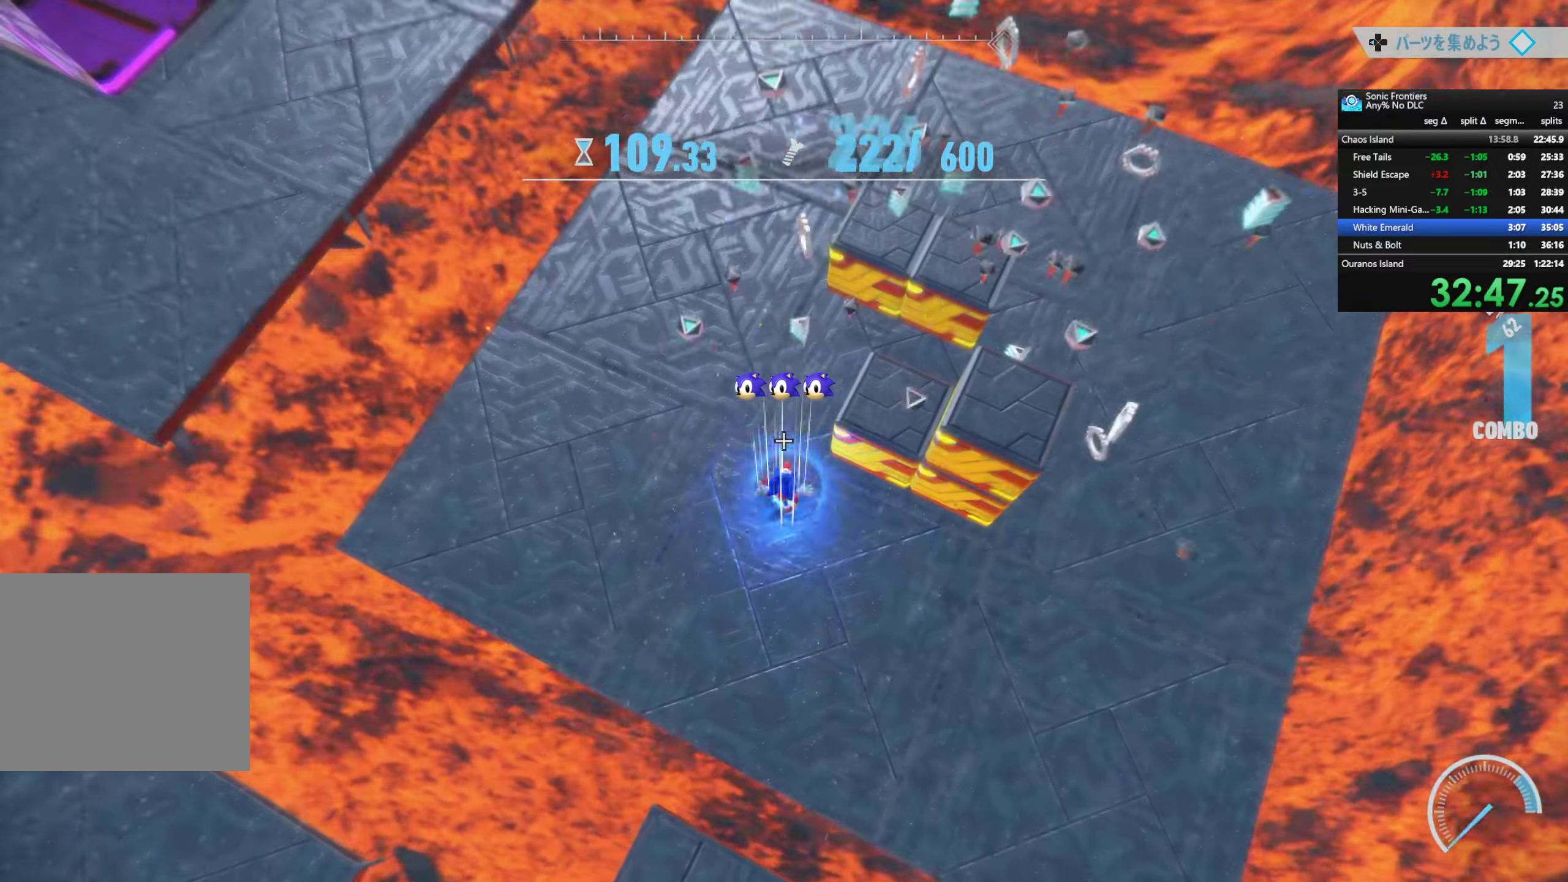
{"buttons": [], "left_stick": "center", "right_stick": "left", "events": [[100, "left_stick", "right"], [167, "CIRCLE", "down"], [250, "CIRCLE", "up"], [317, "left_stick", "center"], [350, "right_stick", "left"]]}
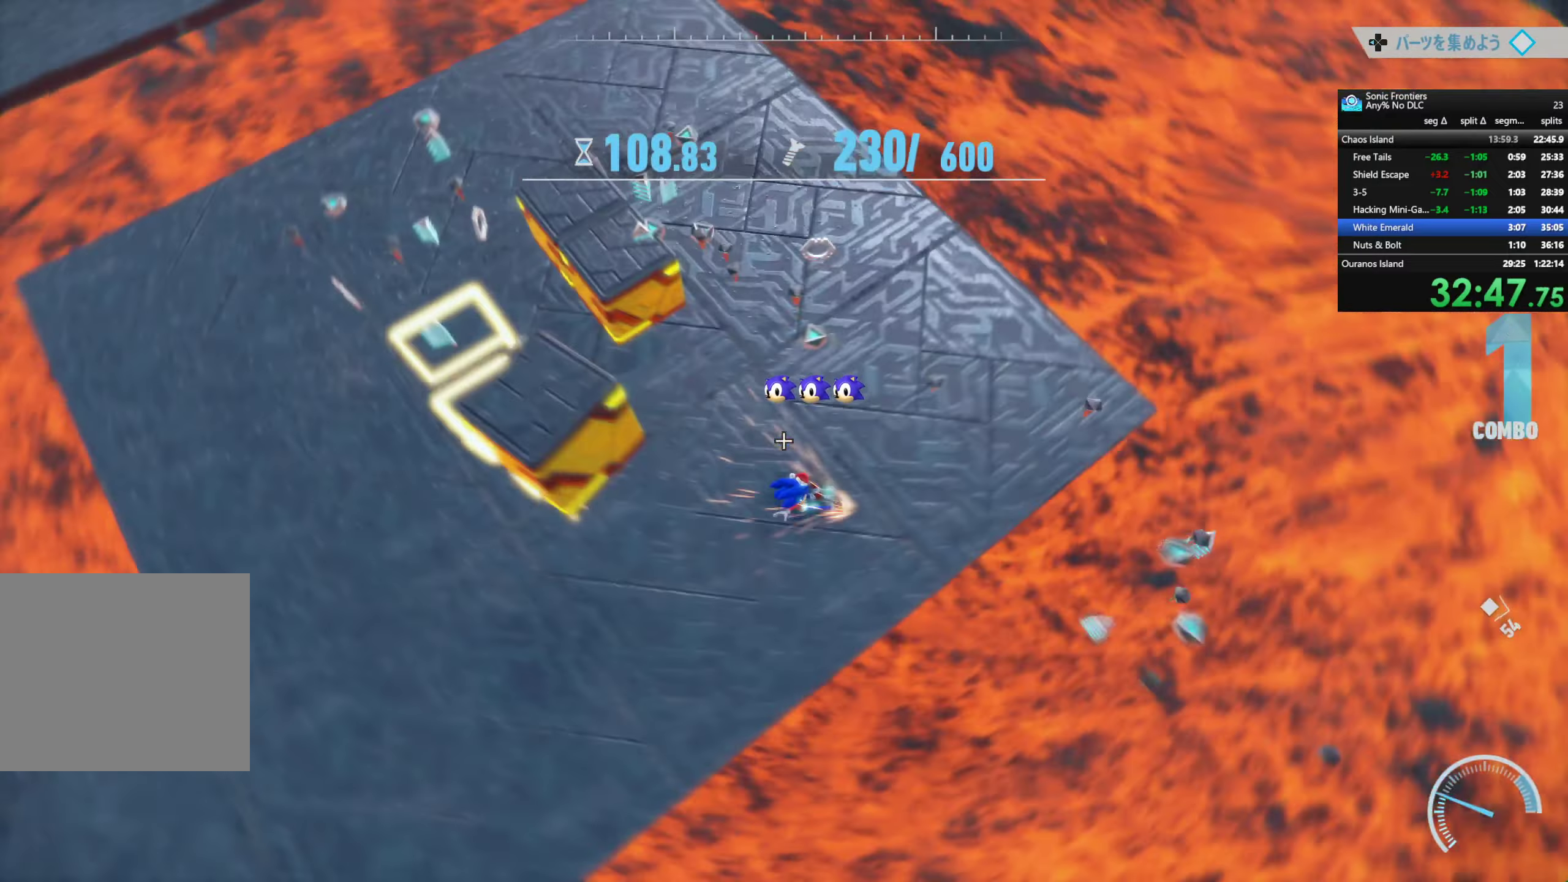
{"buttons": ["R2"], "left_stick": "up", "right_stick": "center", "events": [[33, "left_stick", "up"], [83, "right_stick", "up-left"], [350, "R2", "down"], [450, "right_stick", "center"]]}
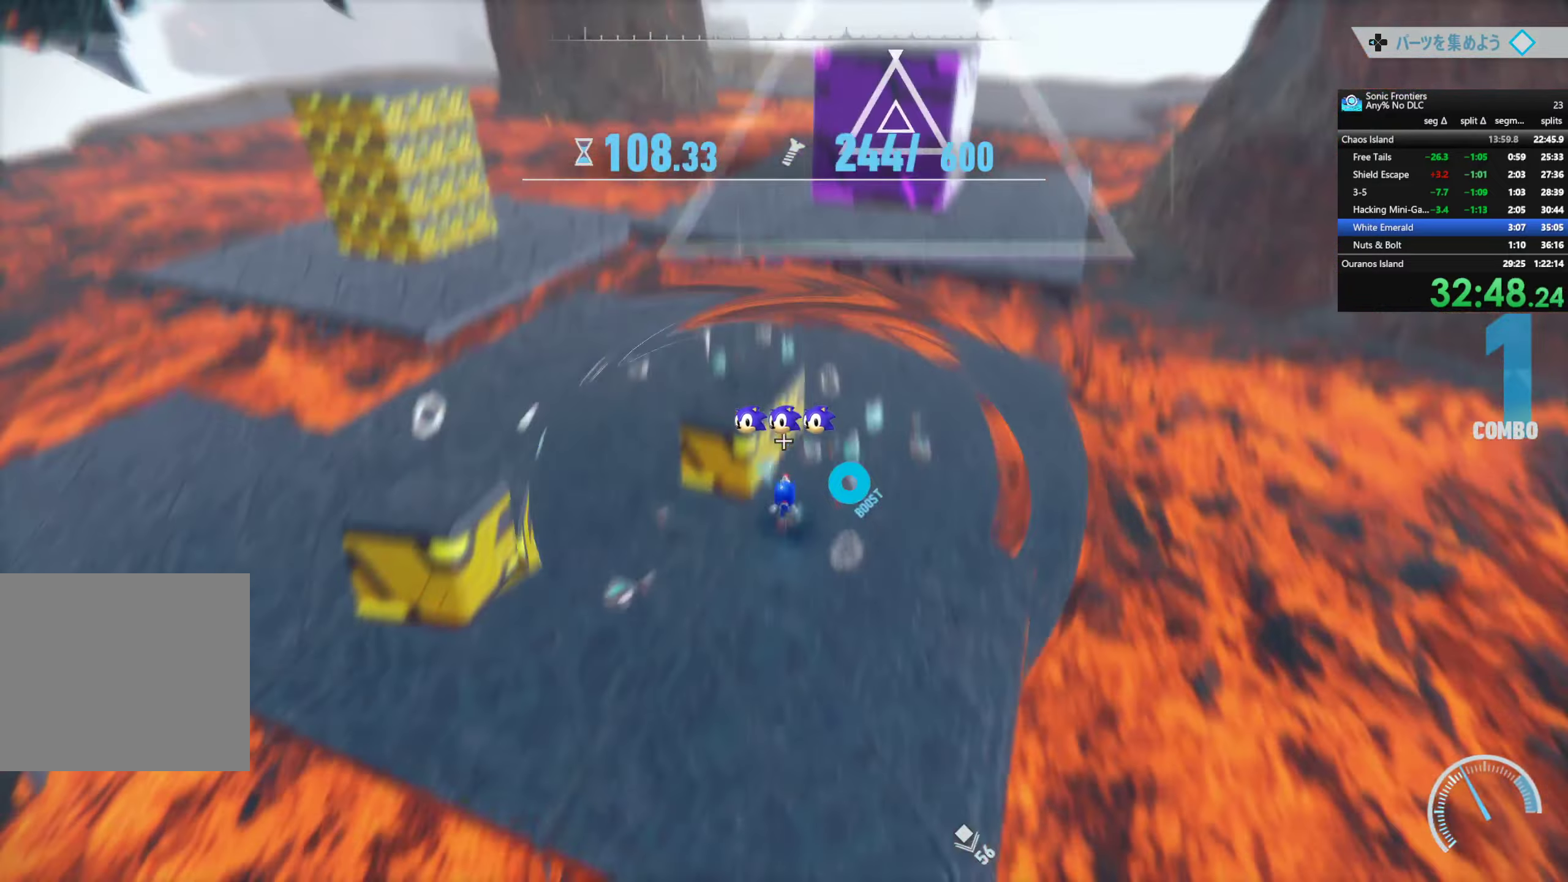
{"buttons": ["R2"], "left_stick": "down-right", "right_stick": "left", "events": [[183, "left_stick", "left"], [283, "left_stick", "down"], [367, "right_stick", "left"], [400, "left_stick", "down-right"]]}
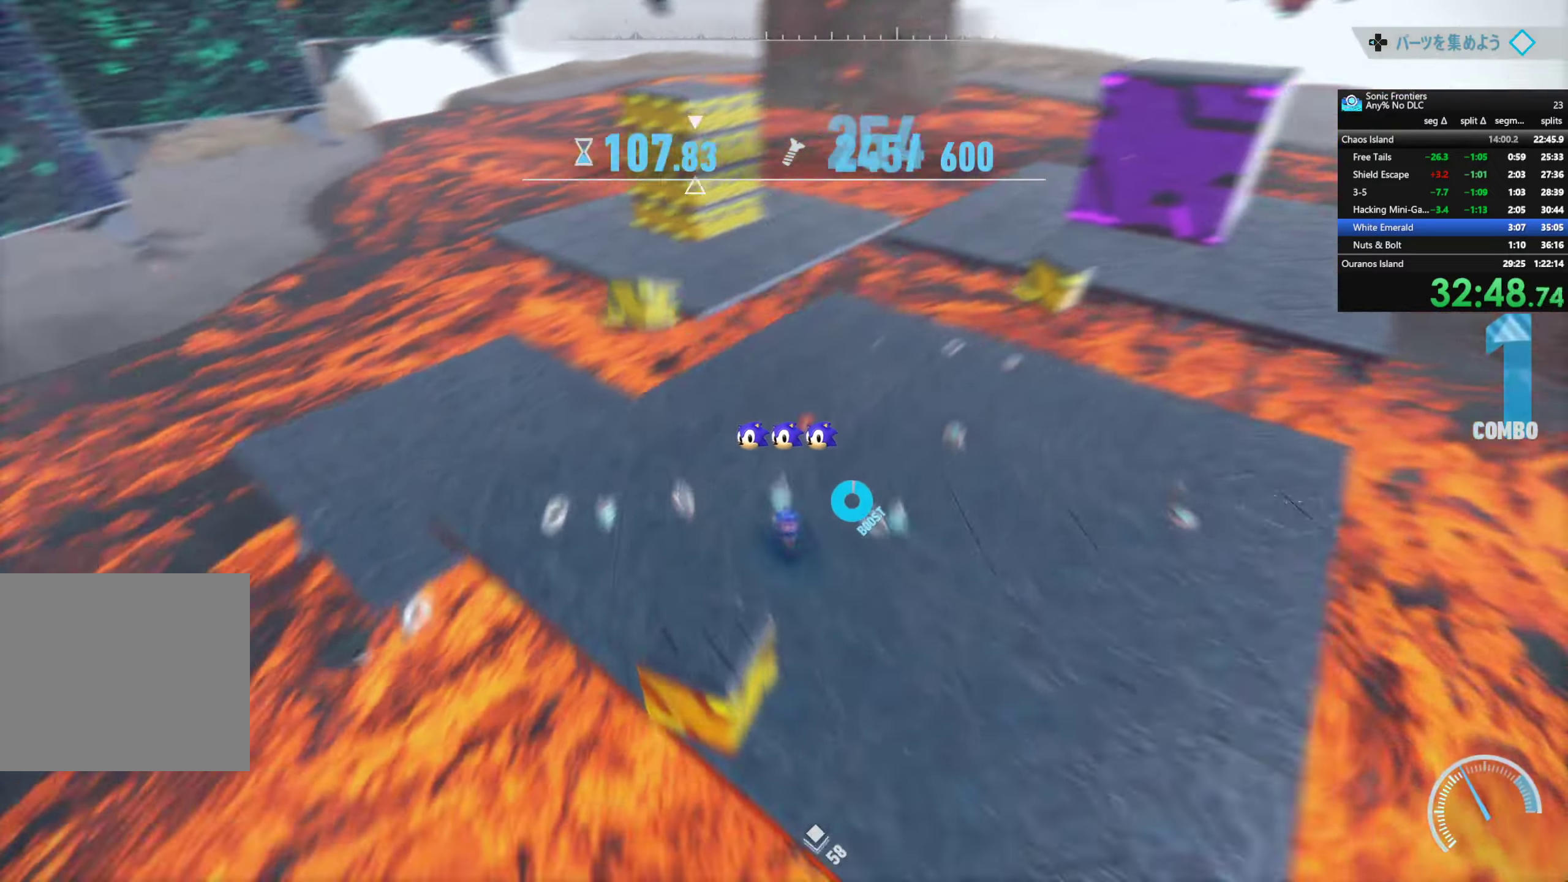
{"buttons": ["R2"], "left_stick": "up-left", "right_stick": "center", "events": [[117, "left_stick", "up-right"], [117, "right_stick", "center"], [217, "left_stick", "up"], [383, "left_stick", "up-left"]]}
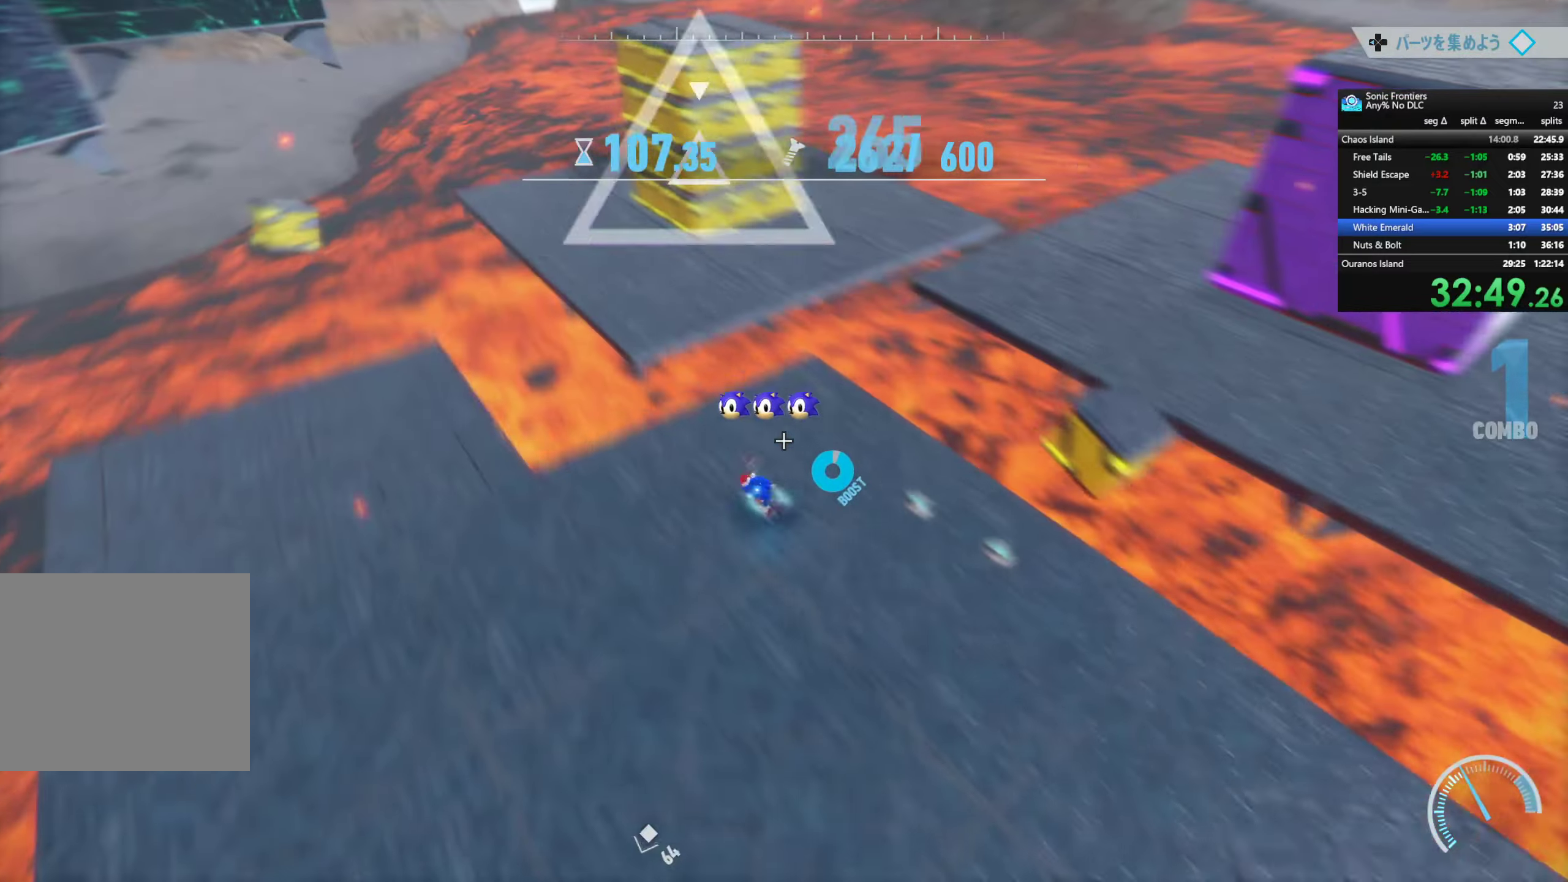
{"buttons": [], "left_stick": "up", "right_stick": "center", "events": [[17, "CROSS", "down"], [33, "R2", "up"], [100, "left_stick", "up"], [117, "CROSS", "up"], [317, "SQUARE", "down"], [450, "SQUARE", "up"]]}
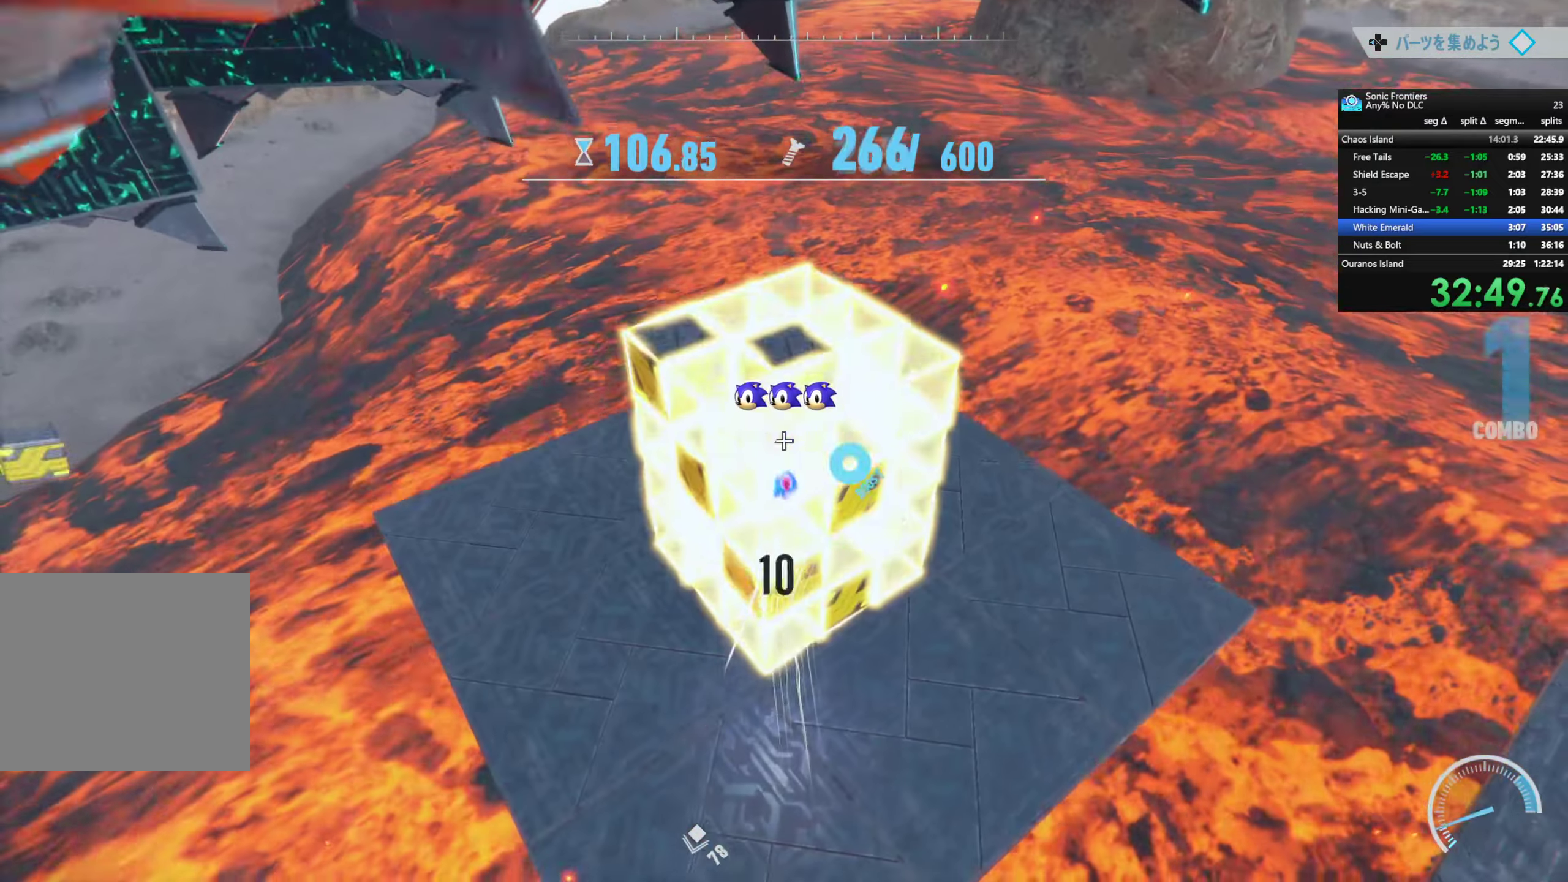
{"buttons": [], "left_stick": "up", "right_stick": "center", "events": []}